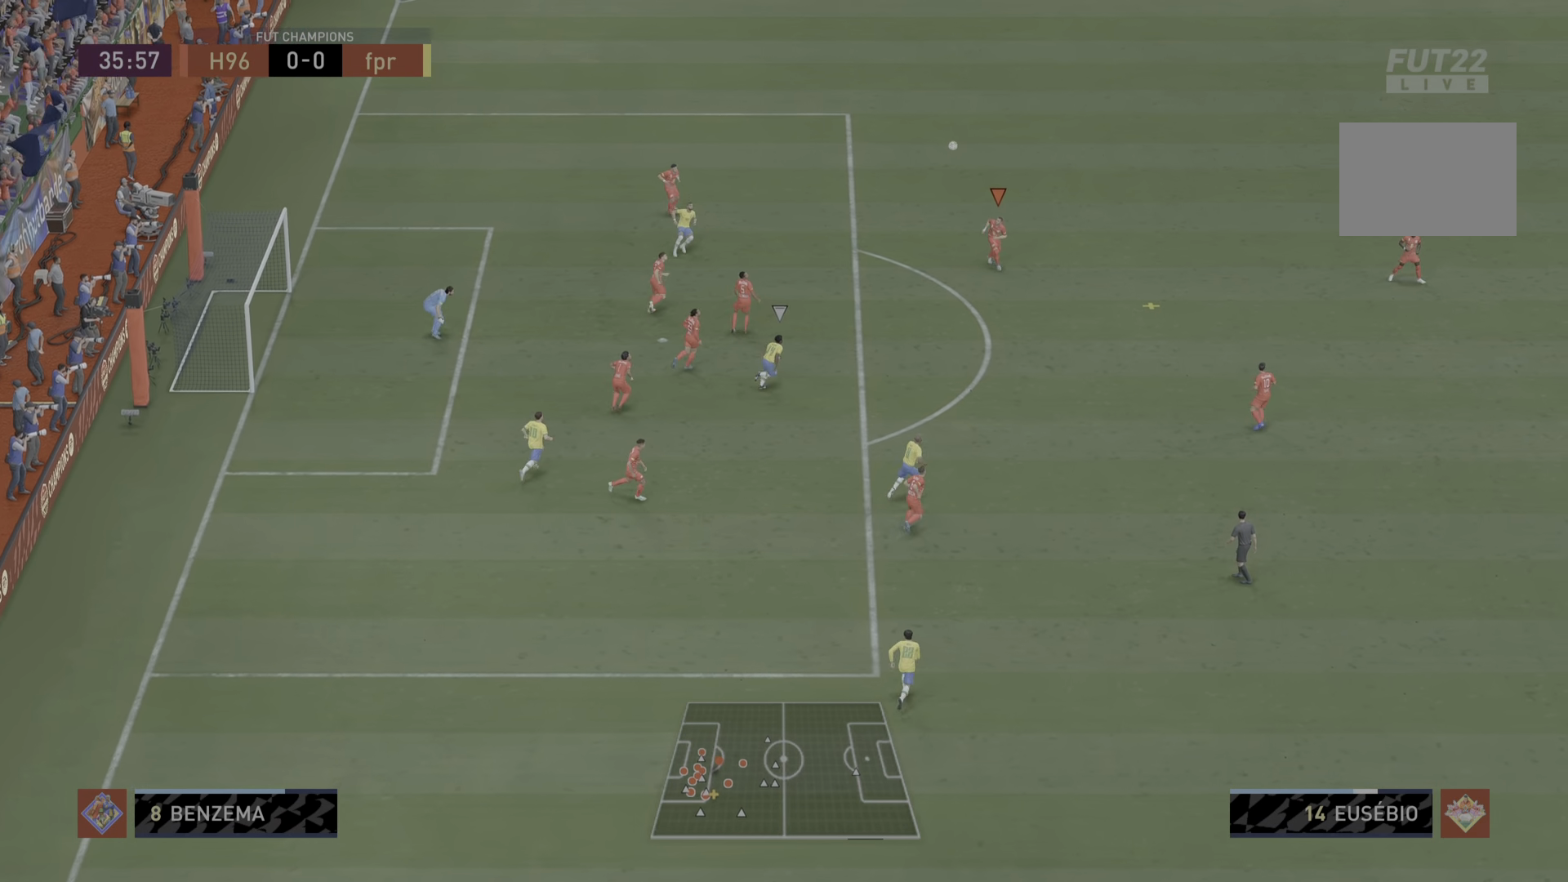
Gameplay with a controller (PlayStation layout); each line is a JSON object with the inputs held at the frame after it. "events" lists button and stick changes between this image and that frame as [ms after this image, input, new state], when the widget could be followed in between. Not read: L3 R3.
{"buttons": [], "left_stick": "right", "right_stick": "center", "events": []}
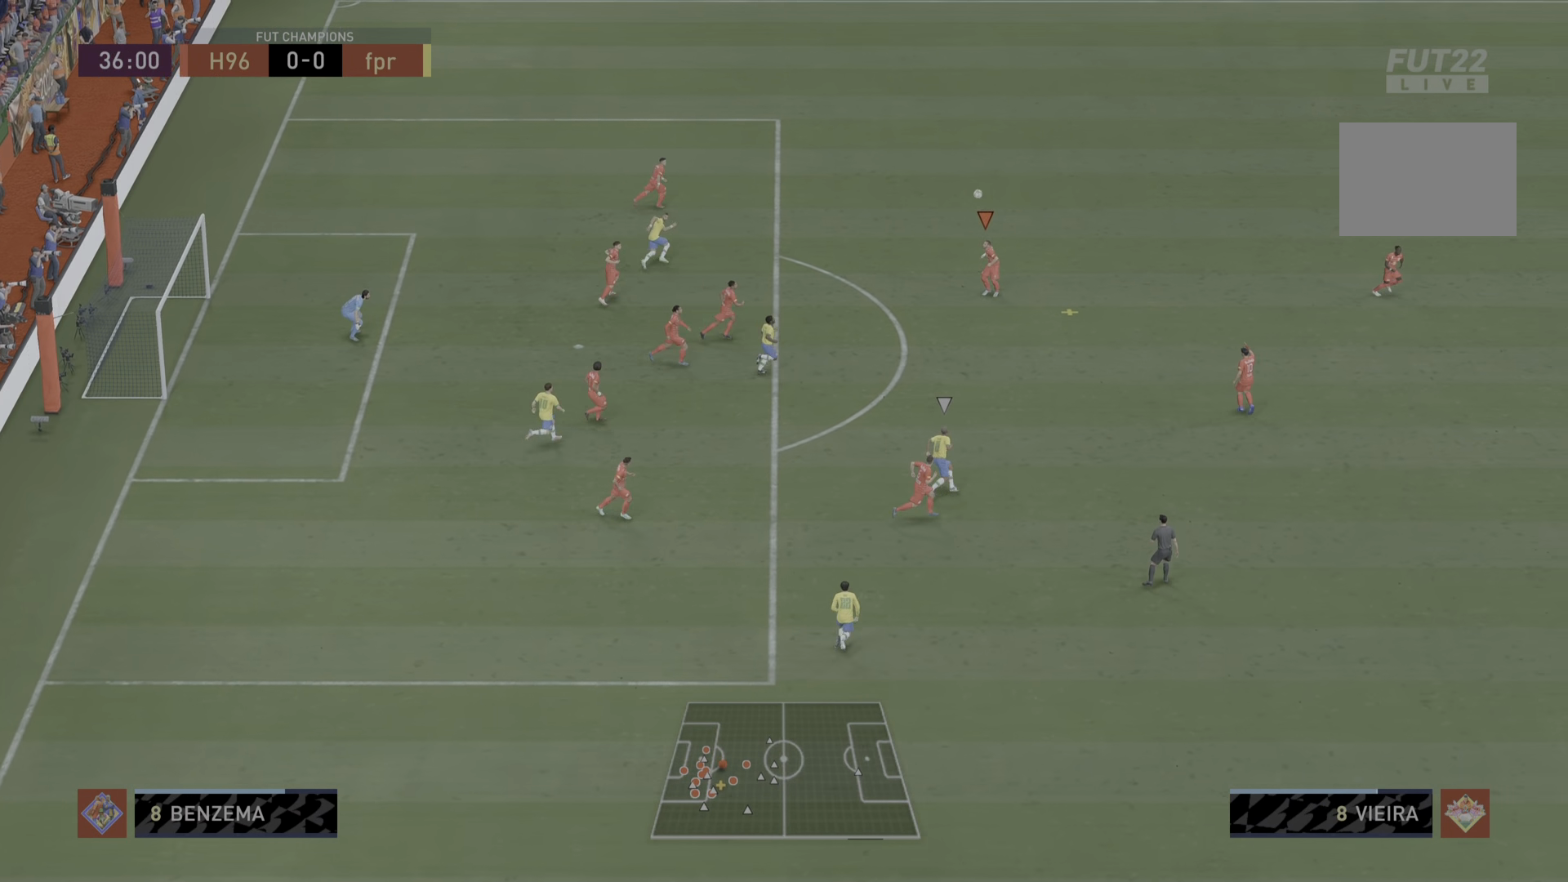
{"buttons": [], "left_stick": "right", "right_stick": "center", "events": []}
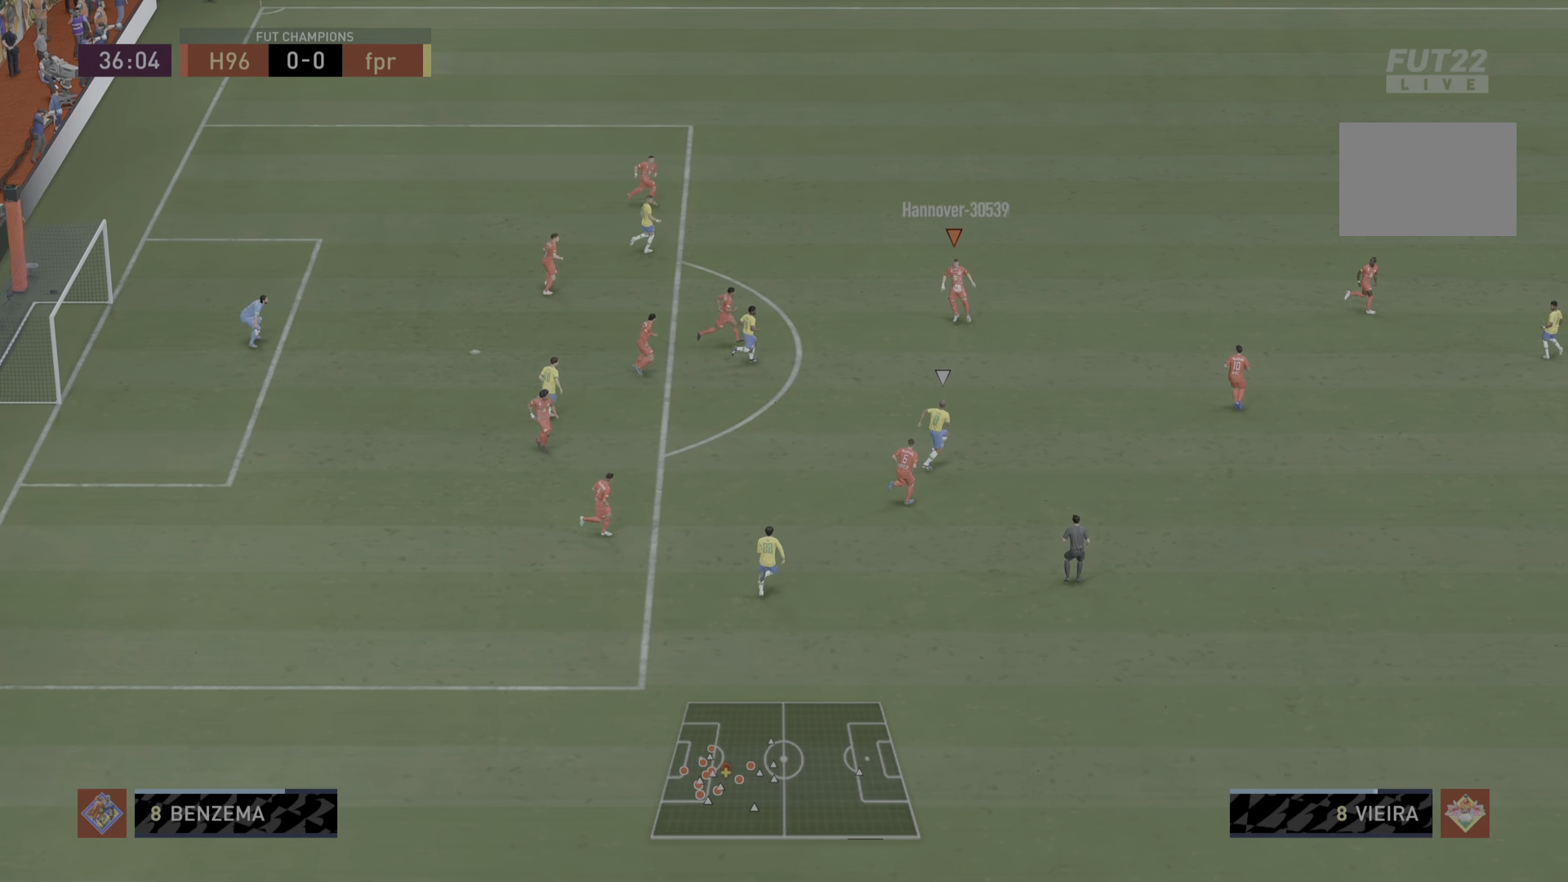
{"buttons": ["R1"], "left_stick": "right", "right_stick": "center", "events": [[116, "R1", "down"]]}
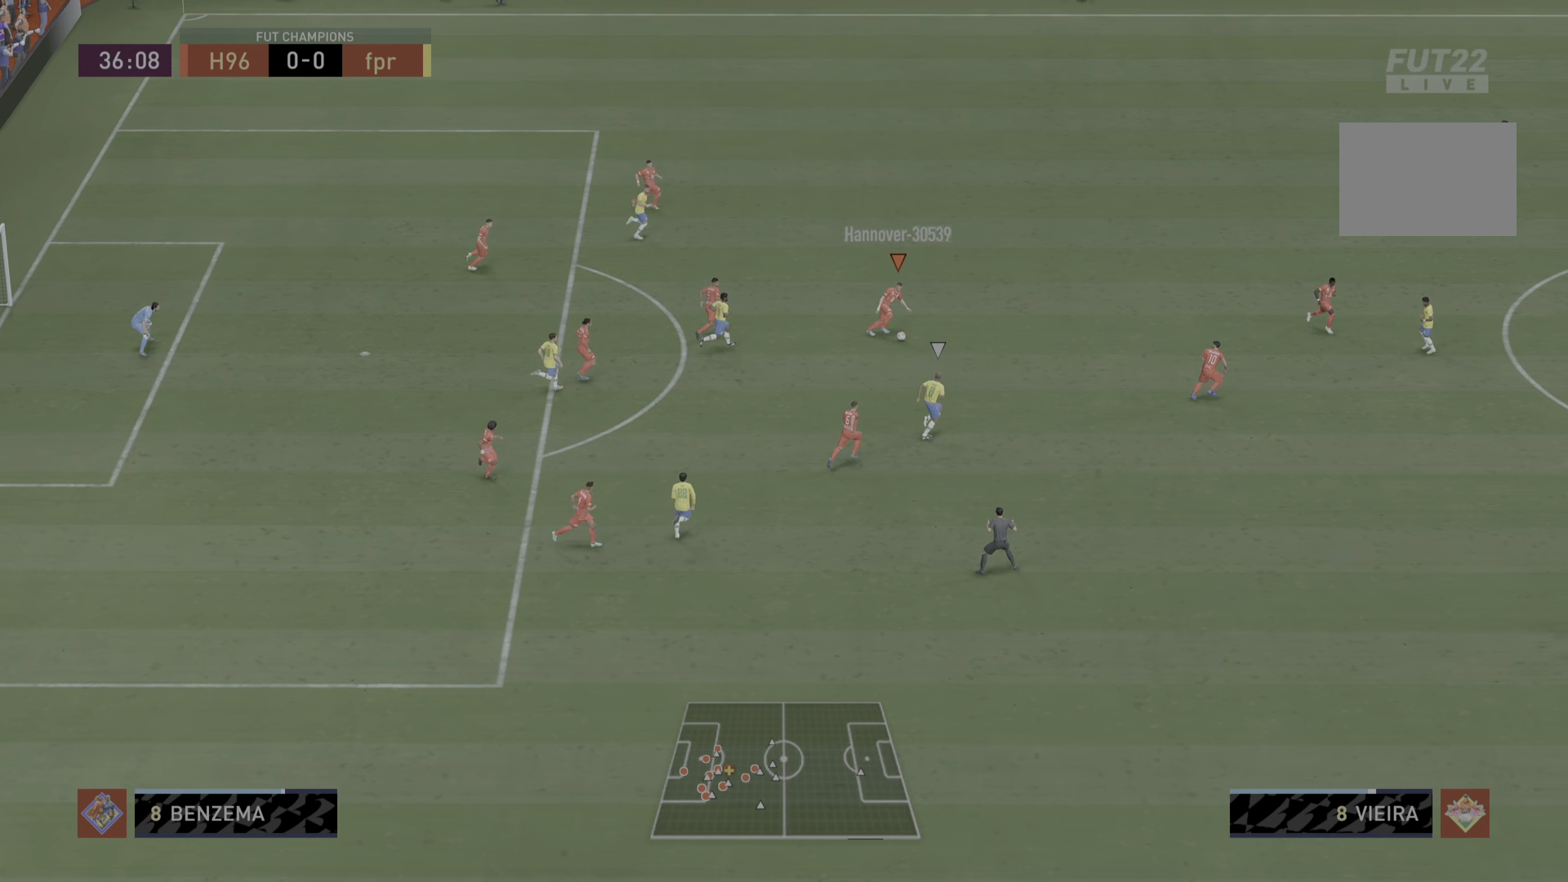
{"buttons": [], "left_stick": "right", "right_stick": "center", "events": [[317, "R1", "up"]]}
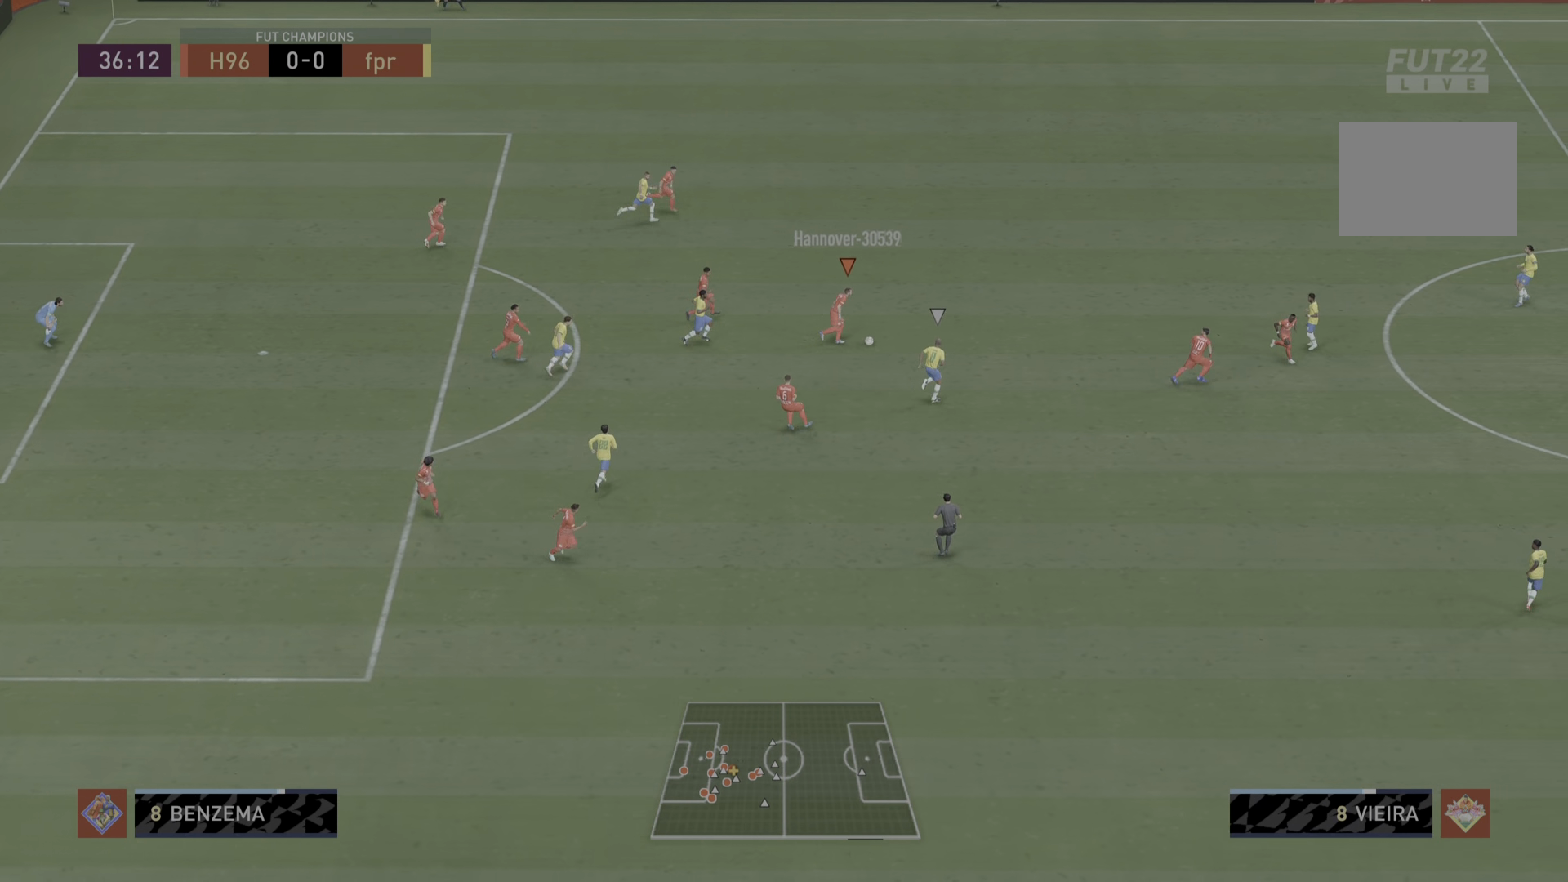
{"buttons": ["TRIANGLE"], "left_stick": "up-right", "right_stick": "center", "events": [[50, "left_stick", "up-right"], [467, "TRIANGLE", "down"]]}
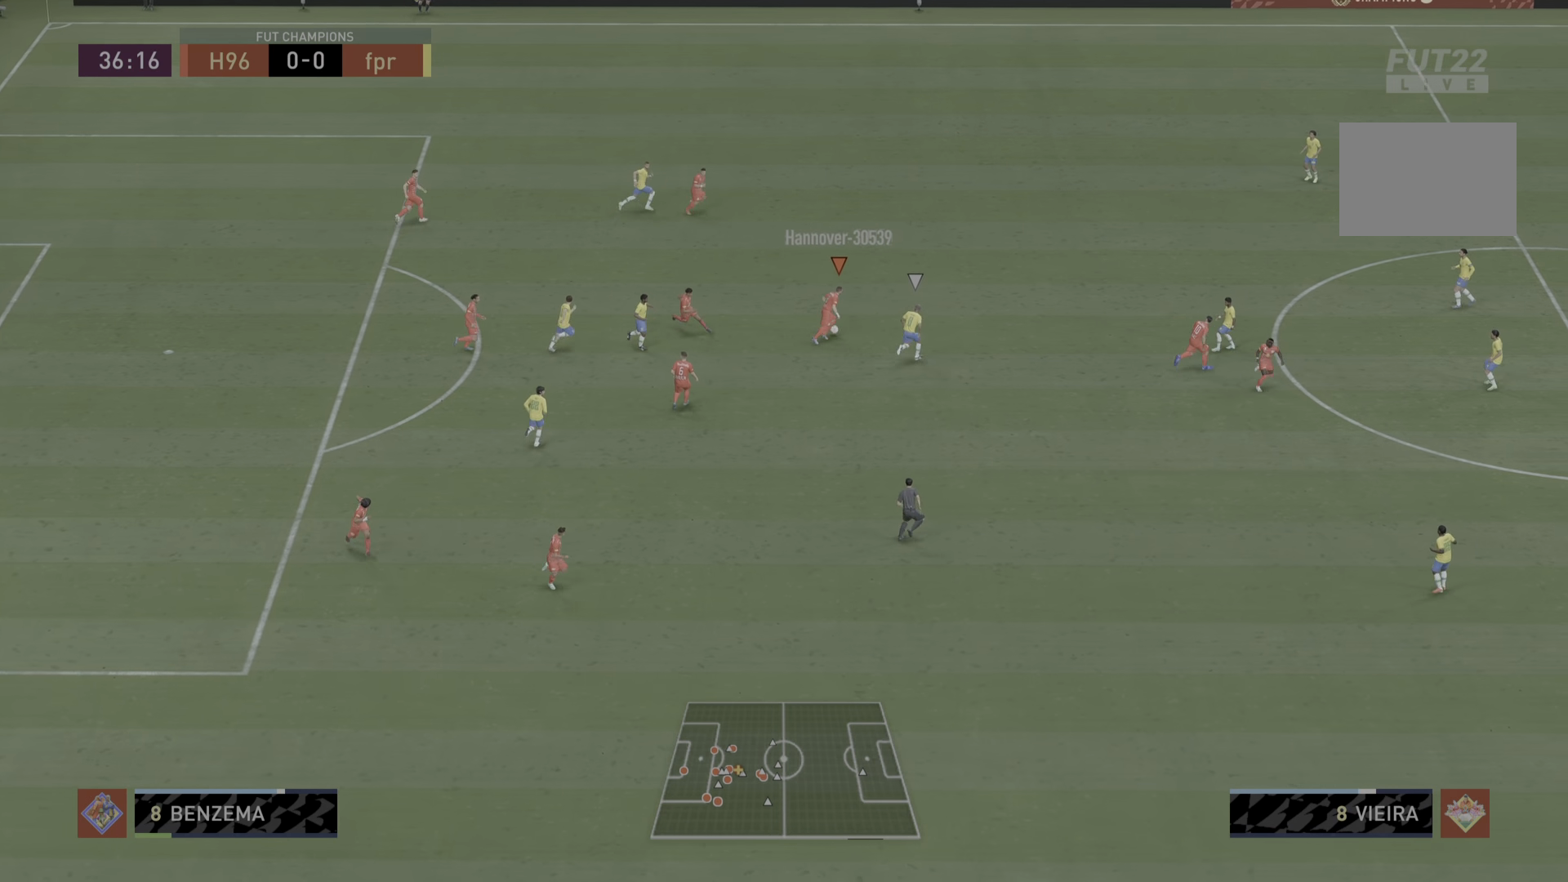
{"buttons": ["R1"], "left_stick": "up-right", "right_stick": "center", "events": [[134, "TRIANGLE", "up"], [201, "R1", "down"]]}
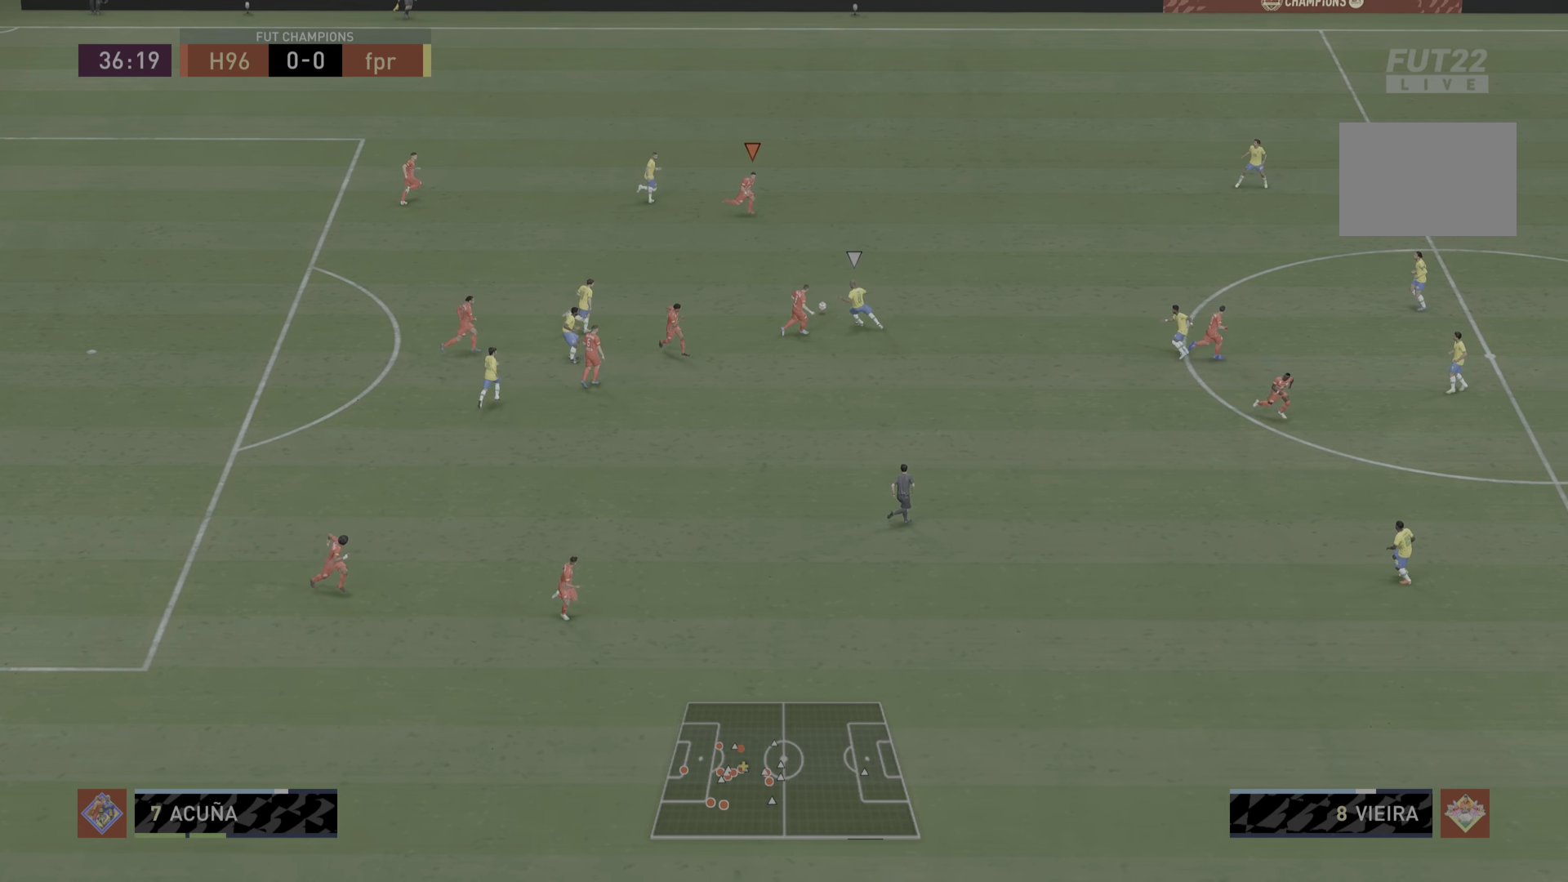
{"buttons": ["R1"], "left_stick": "right", "right_stick": "center", "events": [[200, "left_stick", "right"]]}
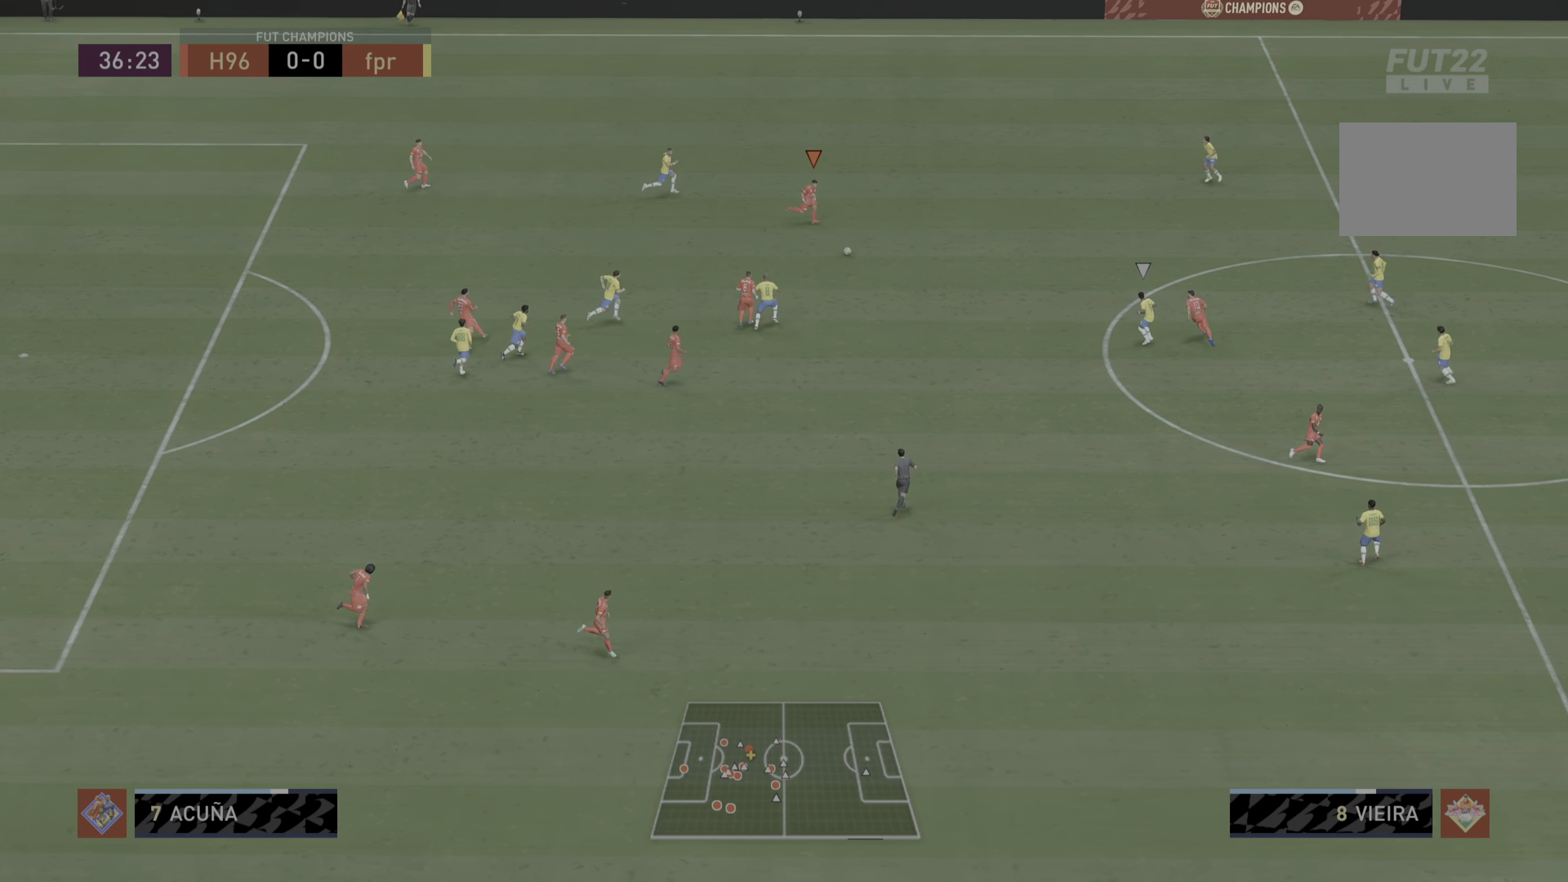
{"buttons": [], "left_stick": "right", "right_stick": "center", "events": [[184, "R1", "up"]]}
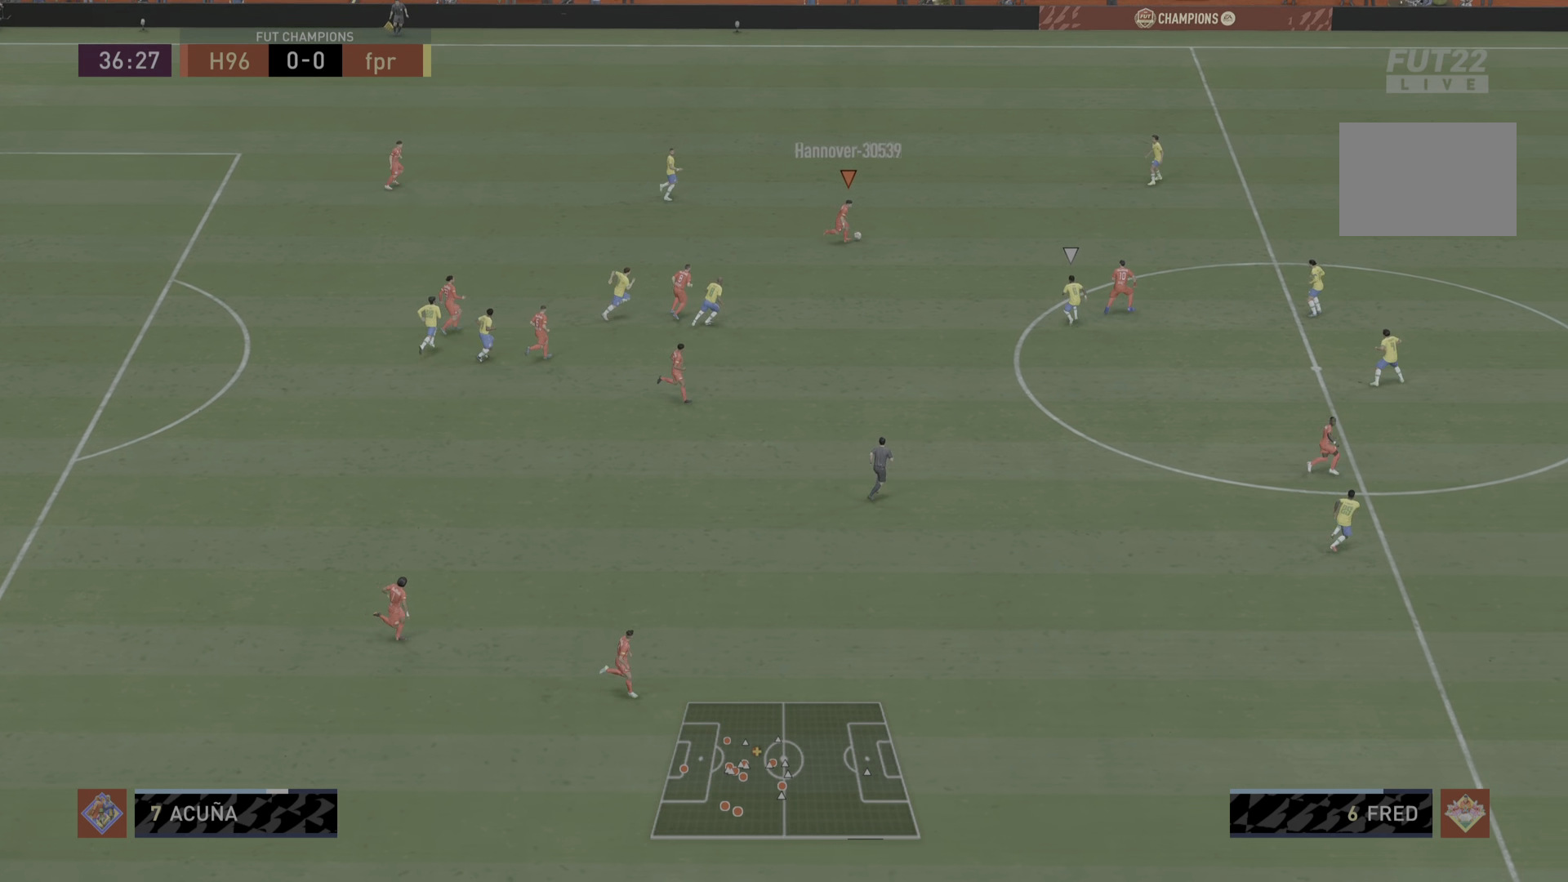
{"buttons": [], "left_stick": "right", "right_stick": "center", "events": [[83, "L1", "down"], [217, "L1", "up"]]}
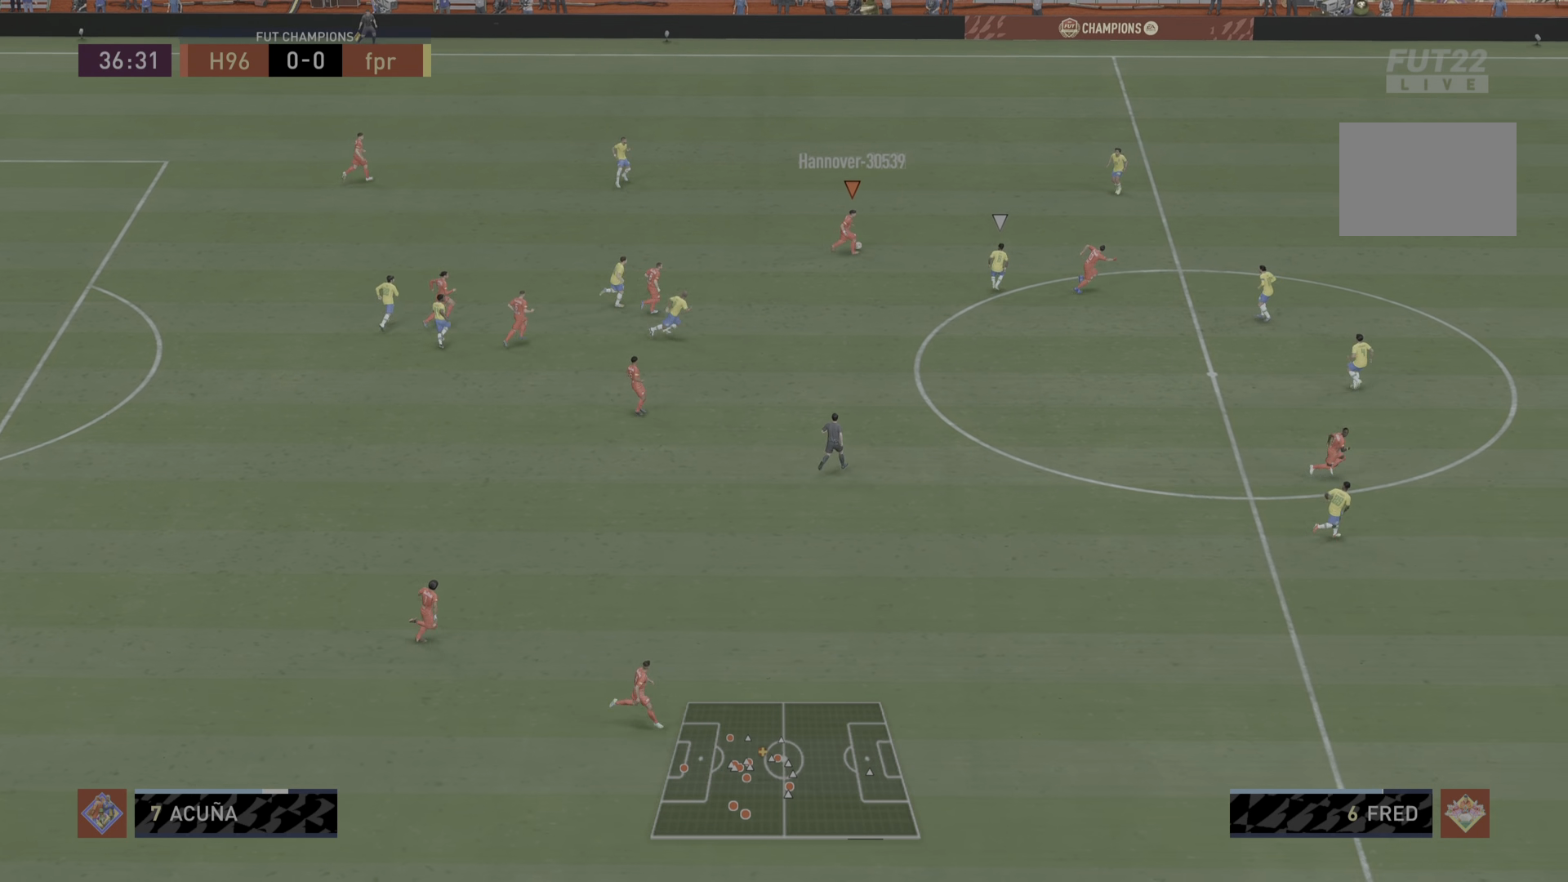
{"buttons": [], "left_stick": "down-right", "right_stick": "center", "events": [[17, "left_stick", "down-right"]]}
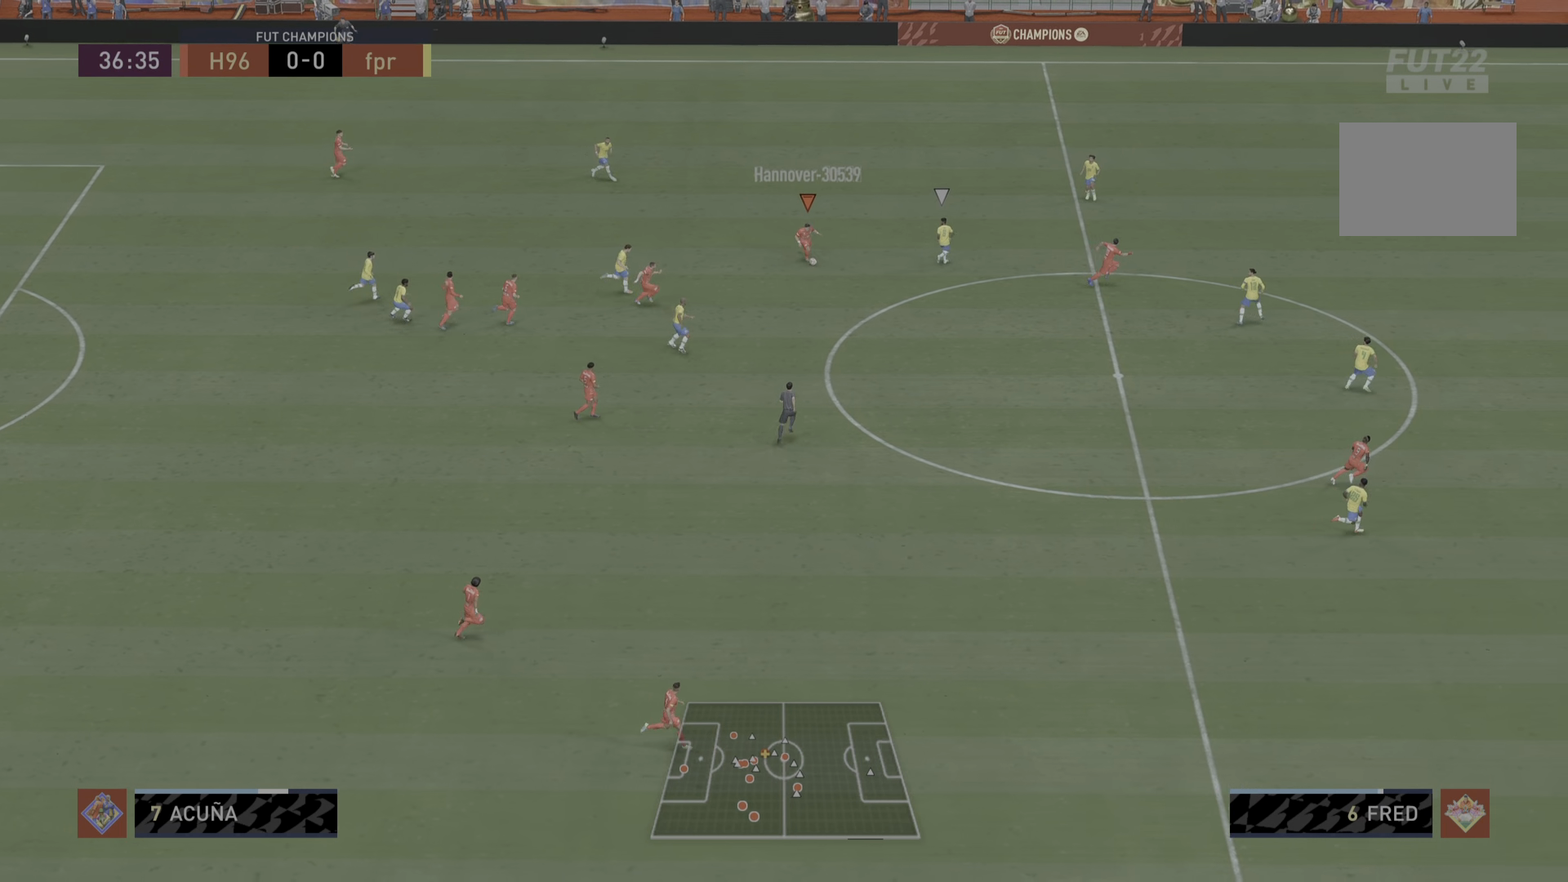
{"buttons": ["R1"], "left_stick": "down-right", "right_stick": "center", "events": [[67, "TRIANGLE", "down"], [233, "TRIANGLE", "up"], [334, "R1", "down"]]}
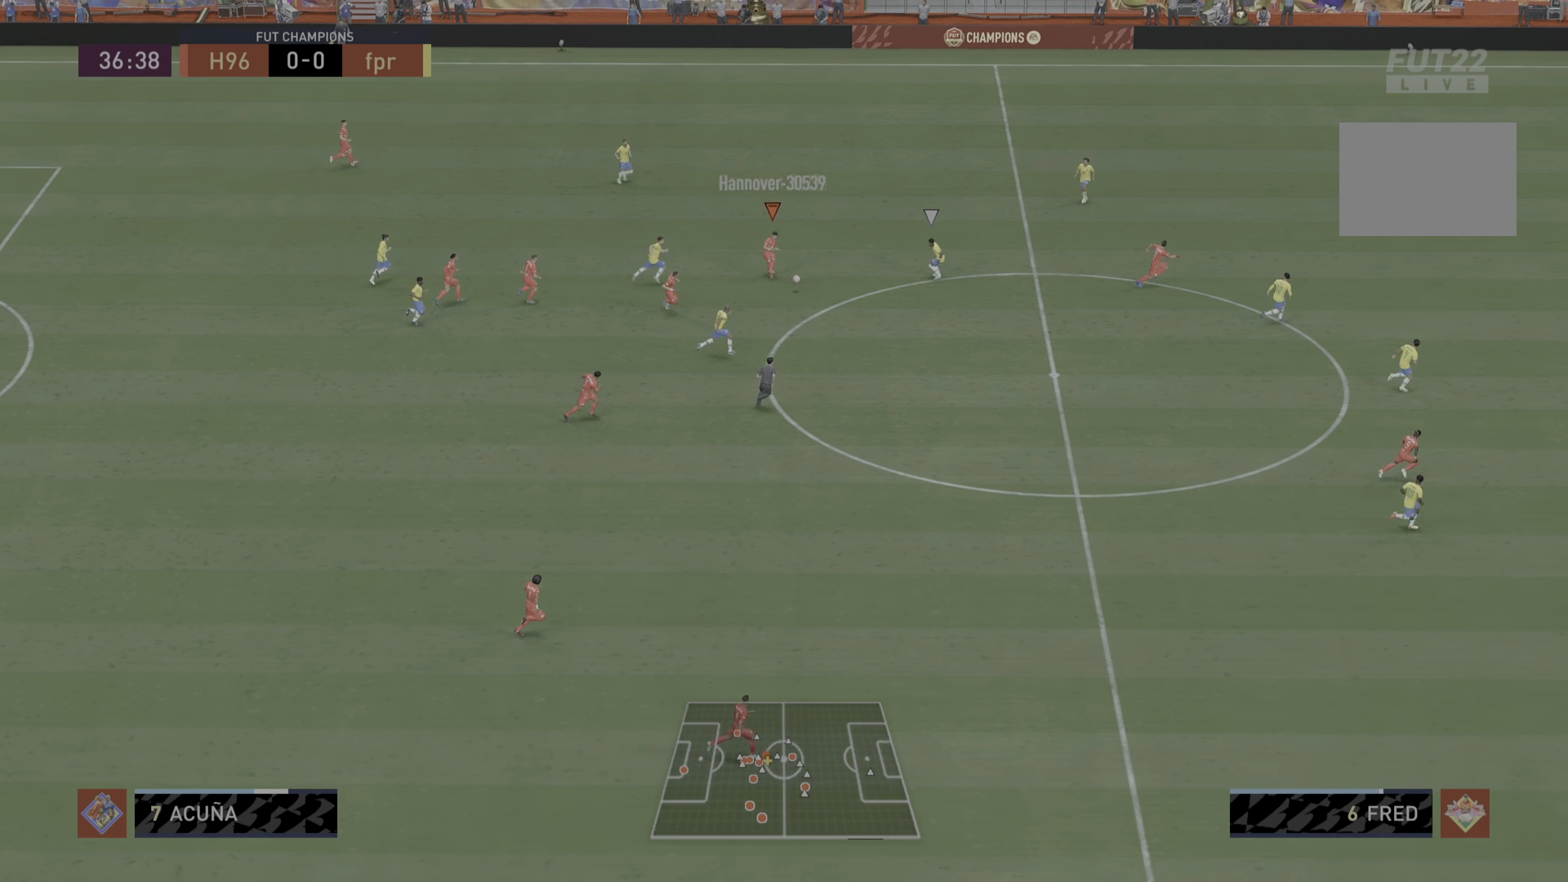
{"buttons": ["R1"], "left_stick": "down-right", "right_stick": "center", "events": [[66, "left_stick", "center"], [367, "left_stick", "down-right"]]}
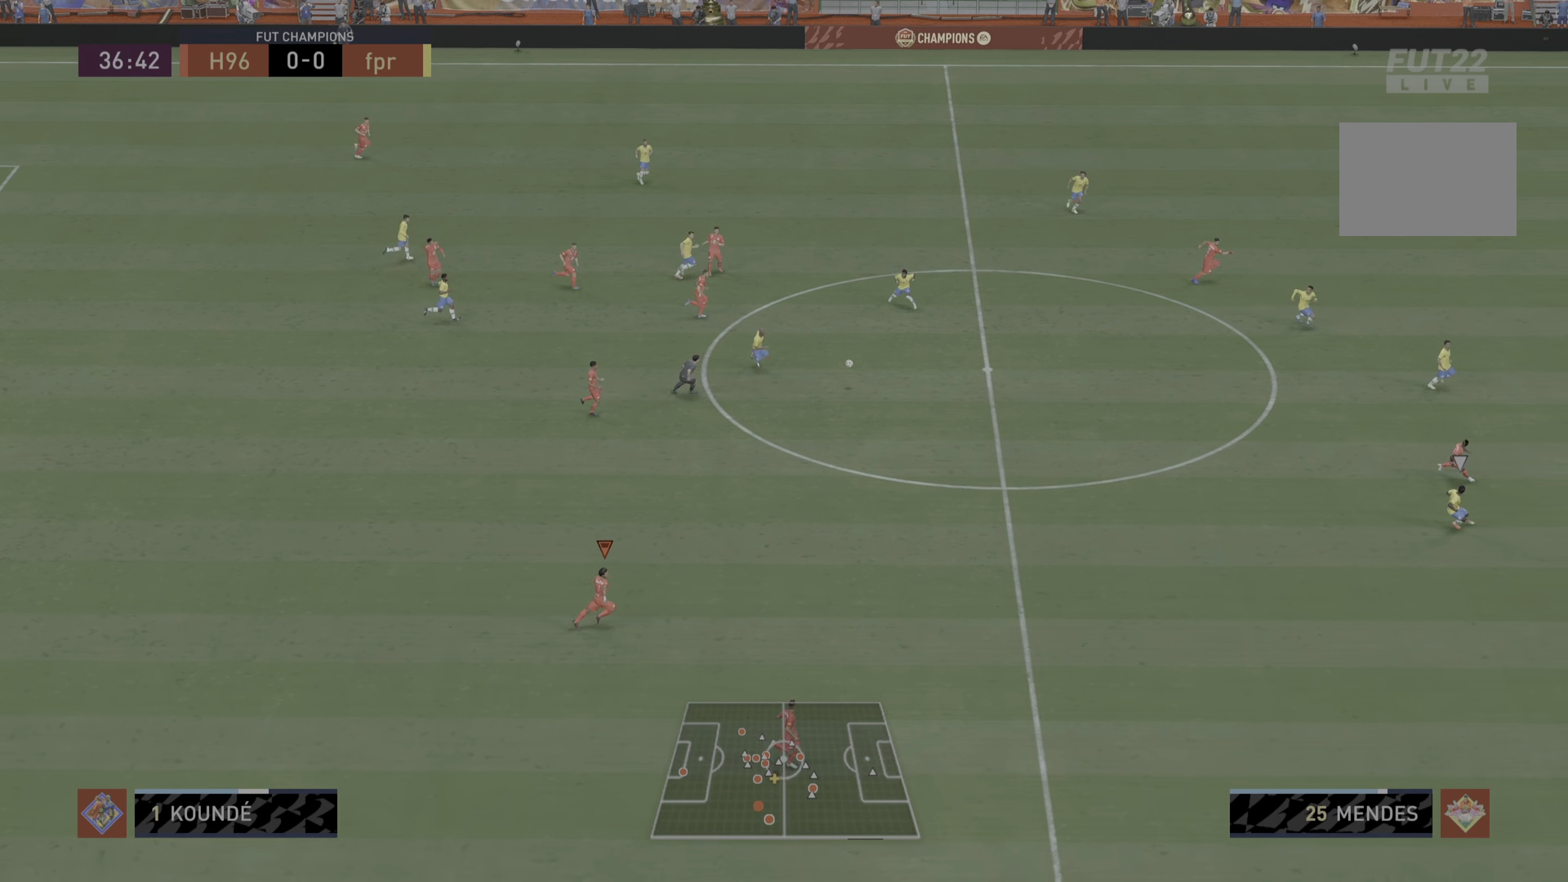
{"buttons": ["R1"], "left_stick": "right", "right_stick": "center", "events": [[17, "left_stick", "right"]]}
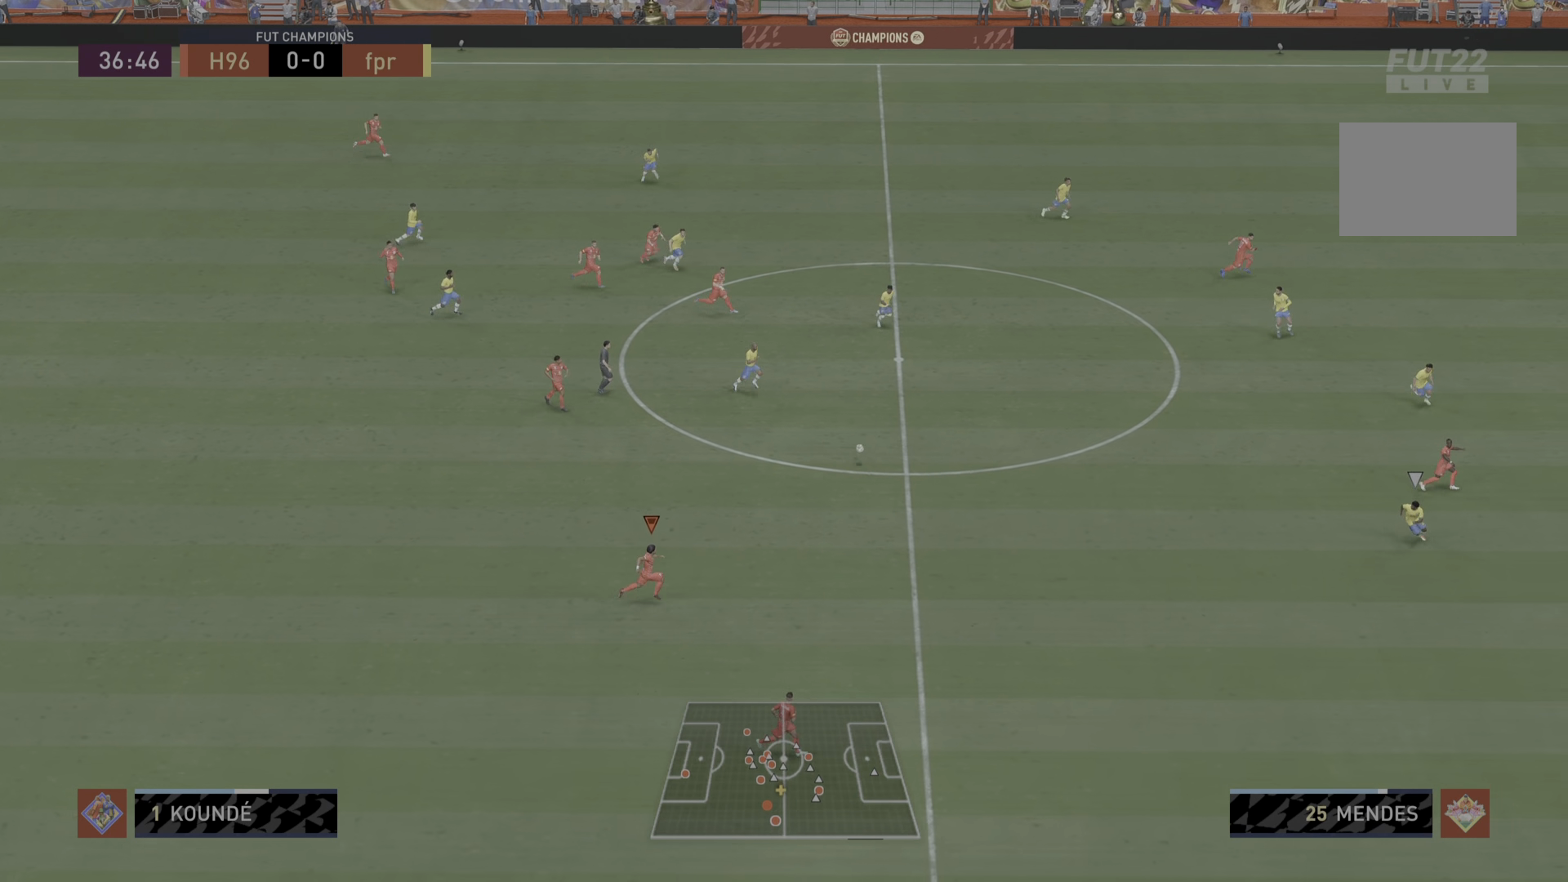
{"buttons": ["R1"], "left_stick": "right", "right_stick": "center", "events": [[16, "L1", "down"], [233, "L1", "up"]]}
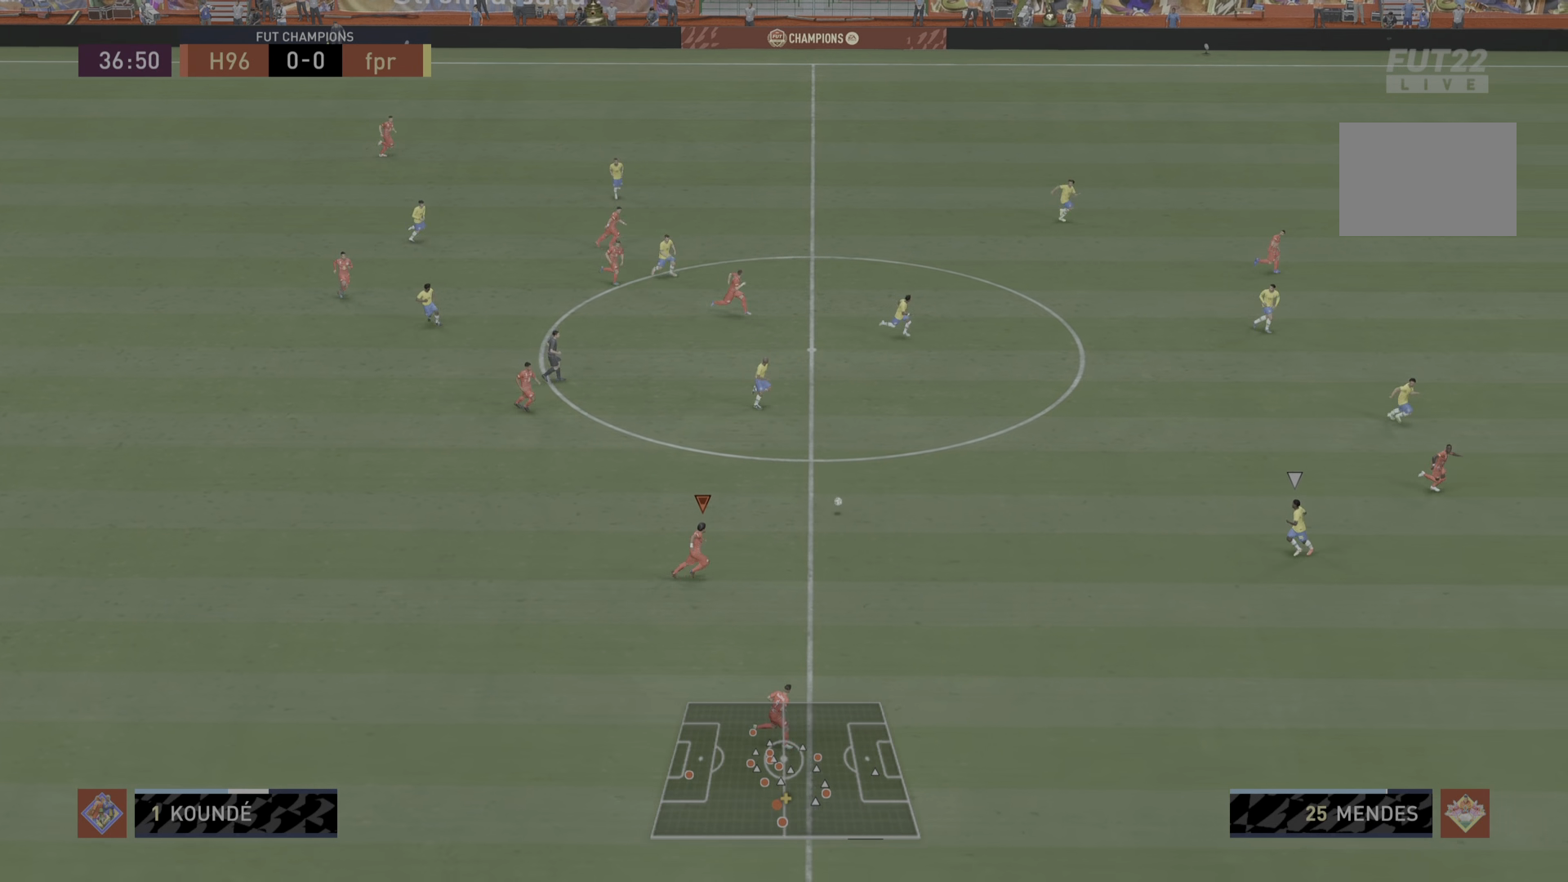
{"buttons": [], "left_stick": "right", "right_stick": "center", "events": [[200, "R1", "up"]]}
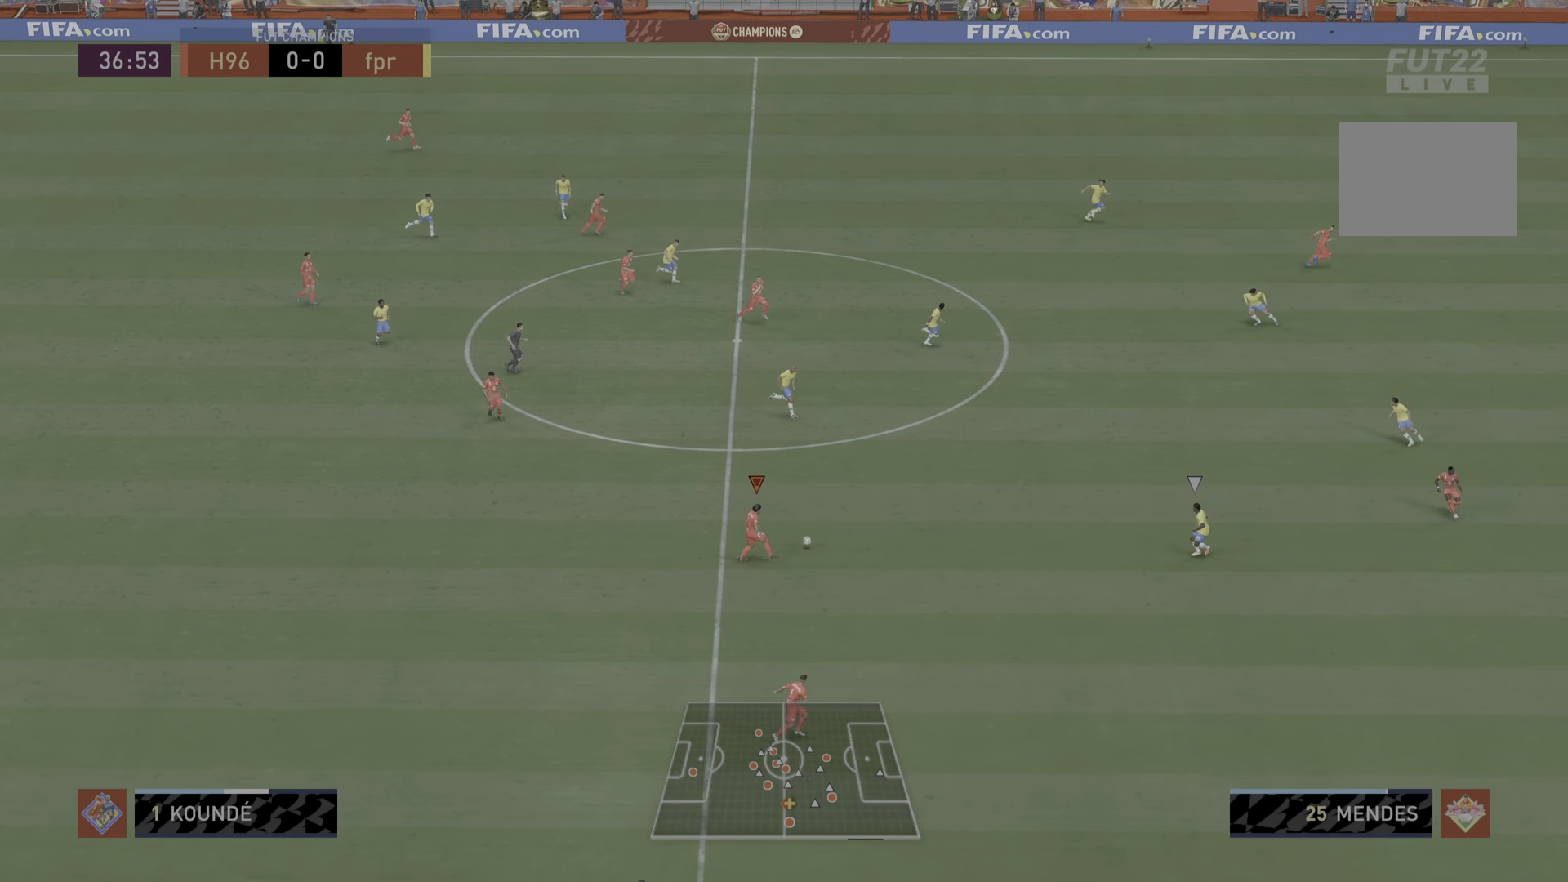
{"buttons": [], "left_stick": "down-right", "right_stick": "center", "events": [[434, "left_stick", "down-right"]]}
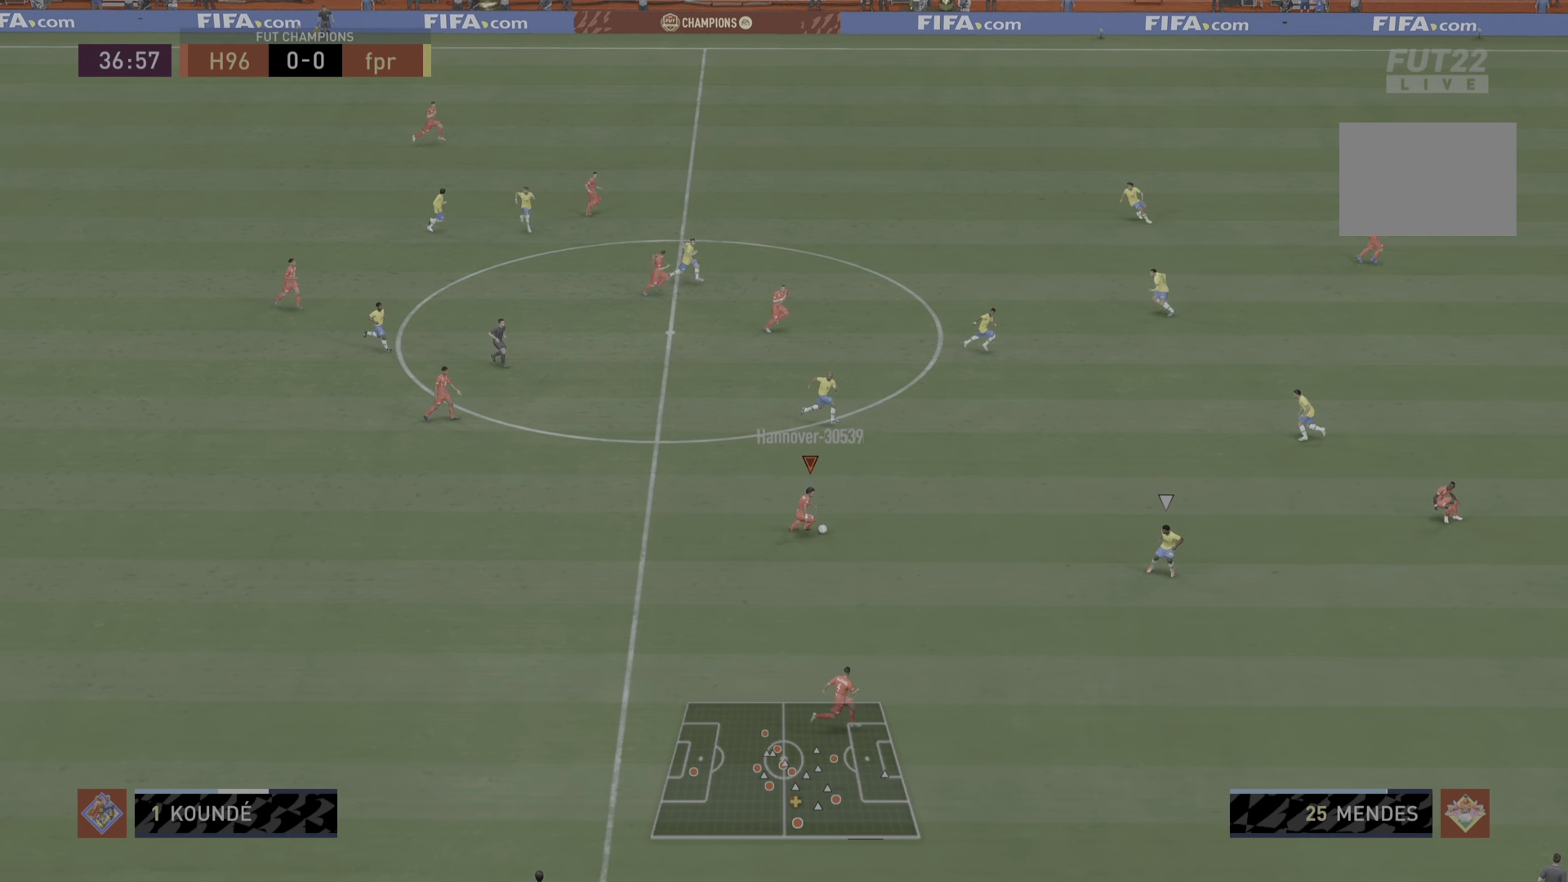
{"buttons": [], "left_stick": "right", "right_stick": "center", "events": [[217, "TRIANGLE", "down"], [217, "left_stick", "right"], [451, "TRIANGLE", "up"]]}
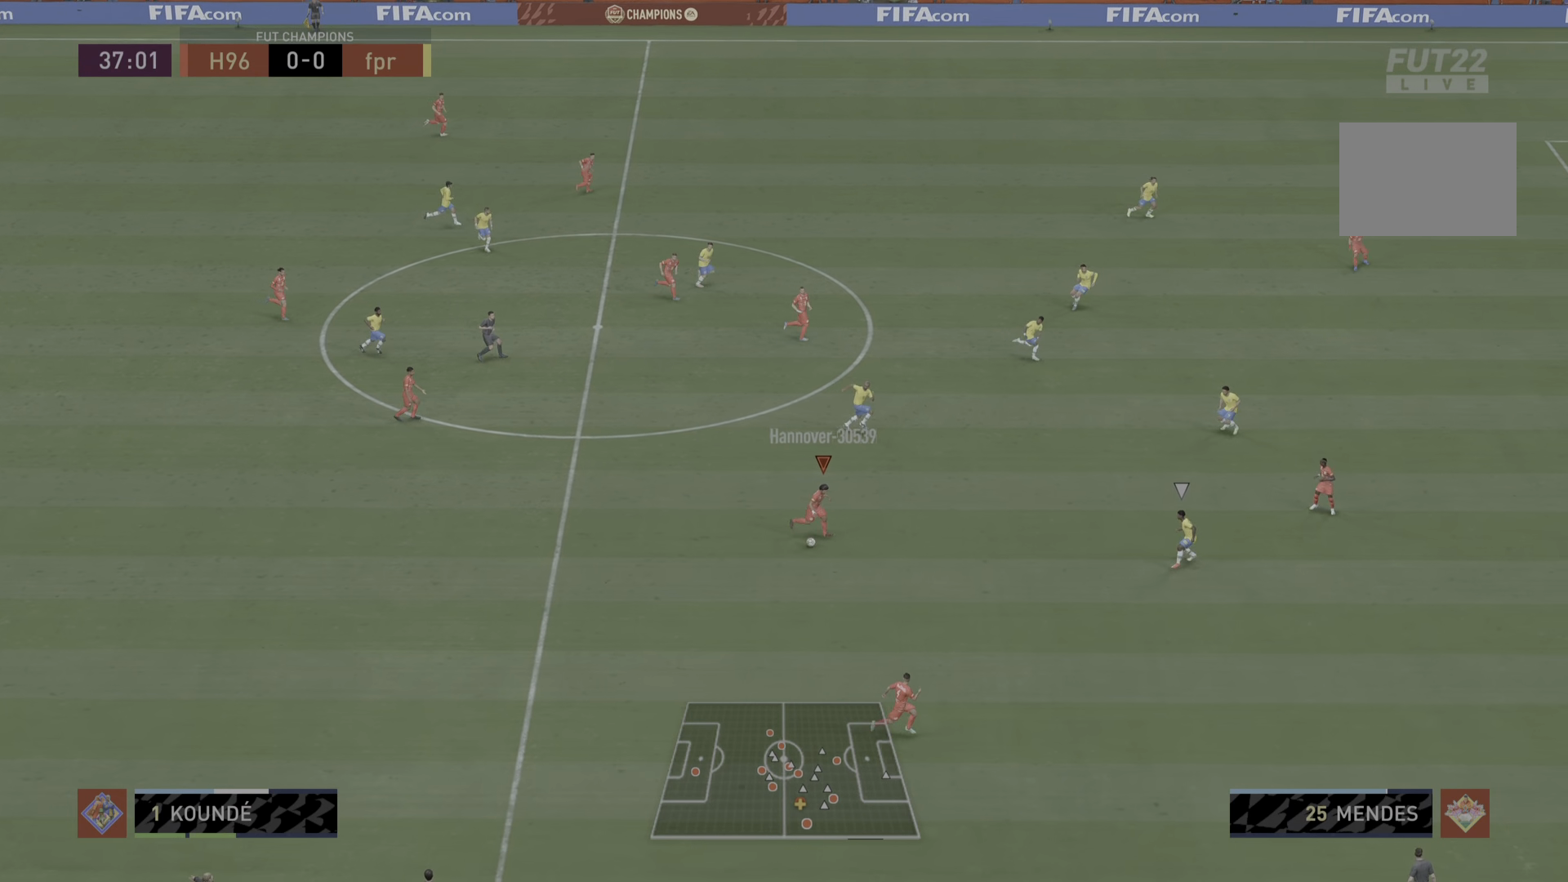
{"buttons": ["R1"], "left_stick": "right", "right_stick": "center", "events": [[17, "R1", "down"]]}
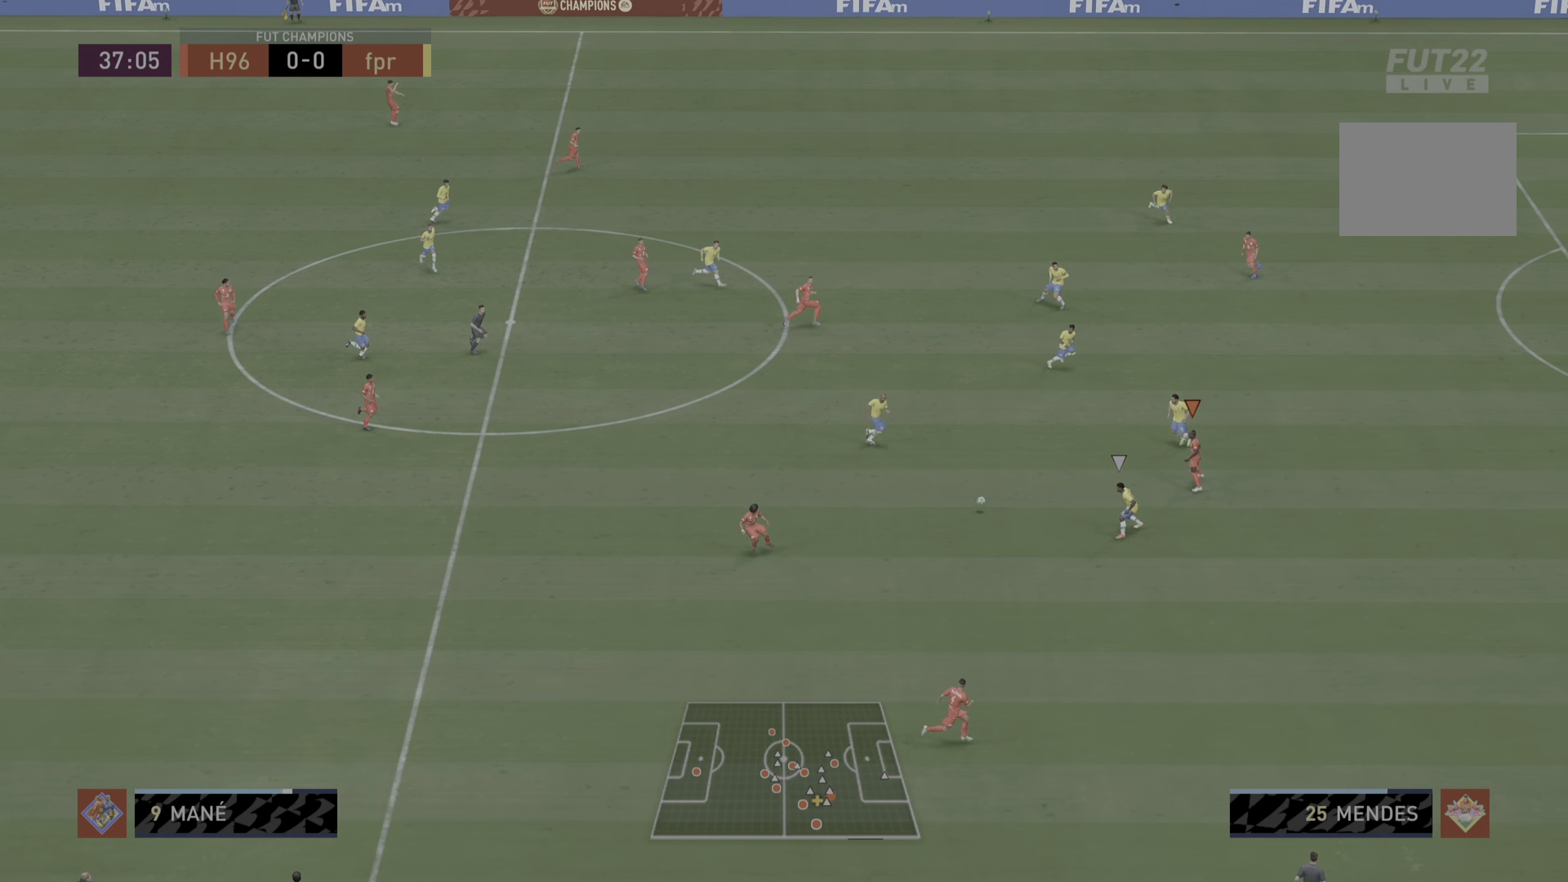
{"buttons": [], "left_stick": "down-right", "right_stick": "center", "events": [[217, "R1", "up"], [217, "left_stick", "down-right"]]}
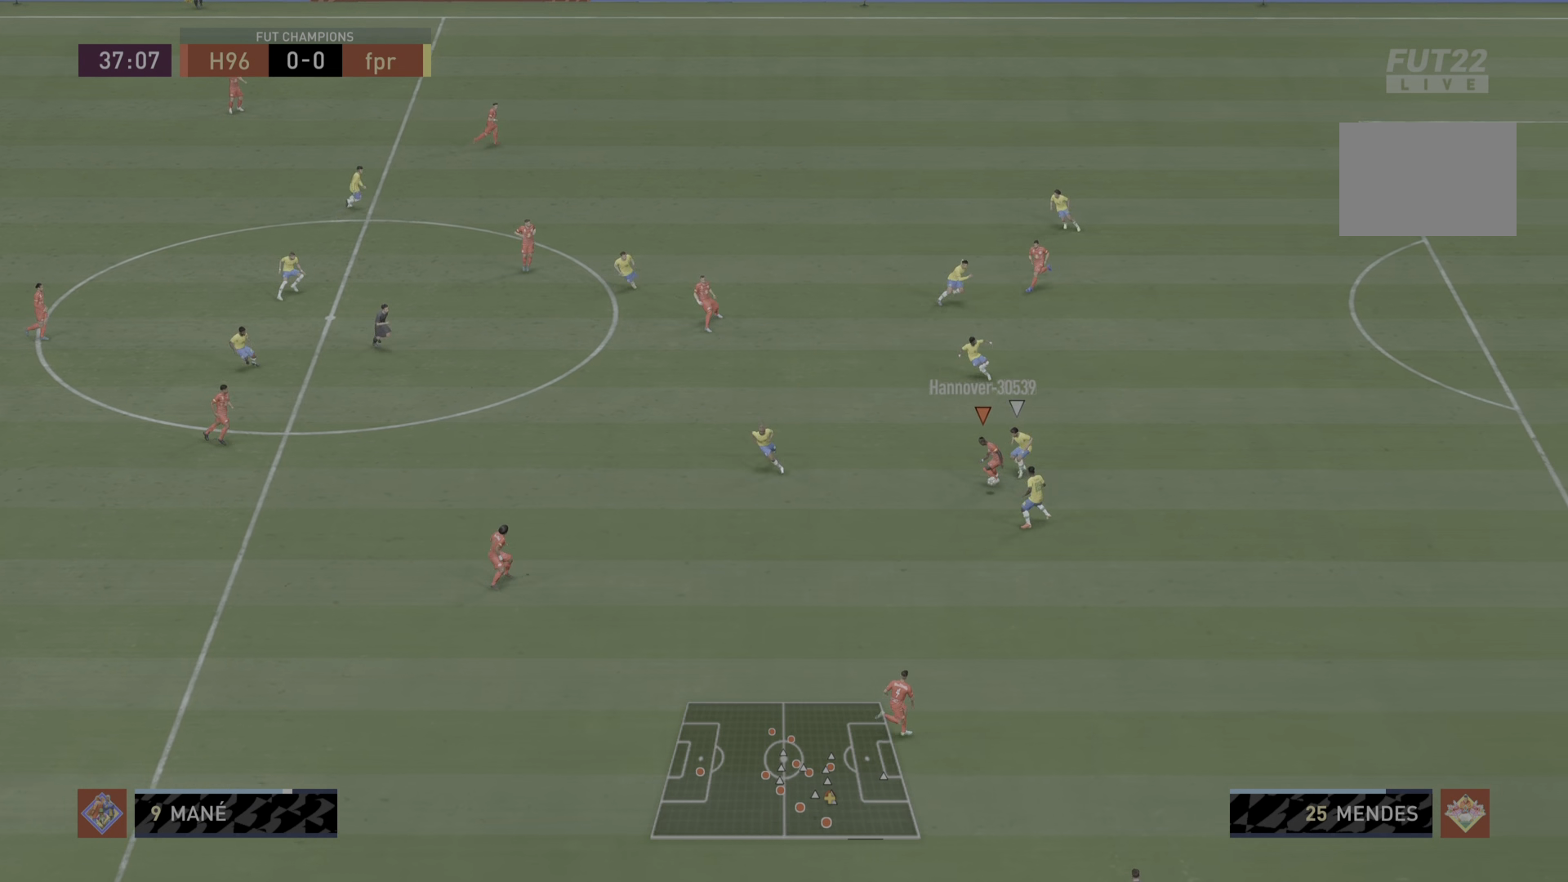
{"buttons": ["R1"], "left_stick": "down-right", "right_stick": "center", "events": [[33, "TRIANGLE", "down"], [200, "TRIANGLE", "up"], [234, "R1", "down"]]}
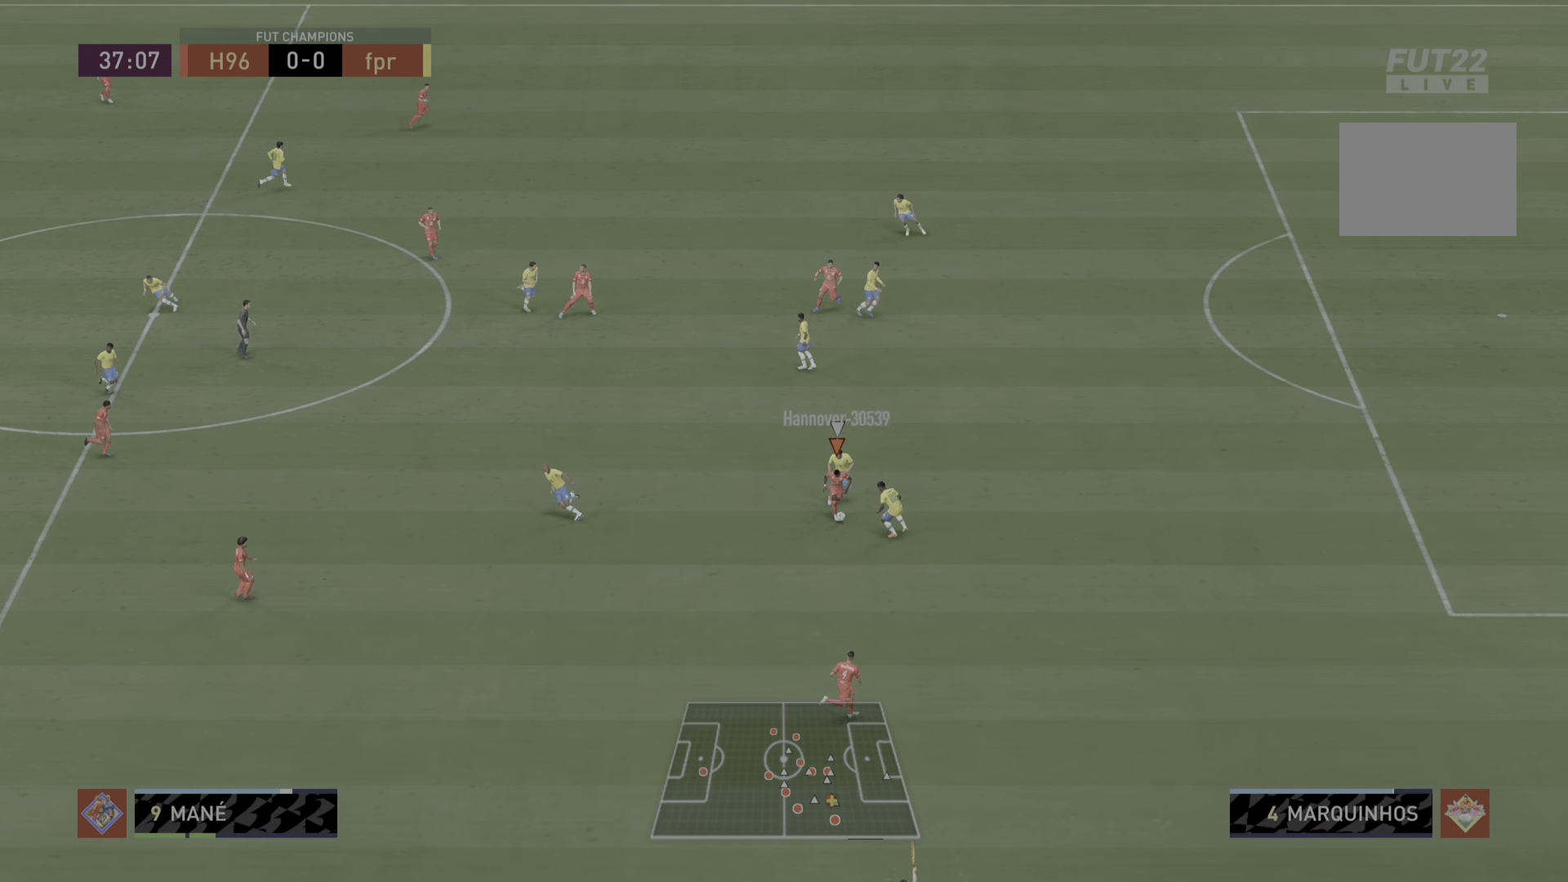
{"buttons": [], "left_stick": "center", "right_stick": "center", "events": [[401, "left_stick", "center"], [434, "R1", "up"]]}
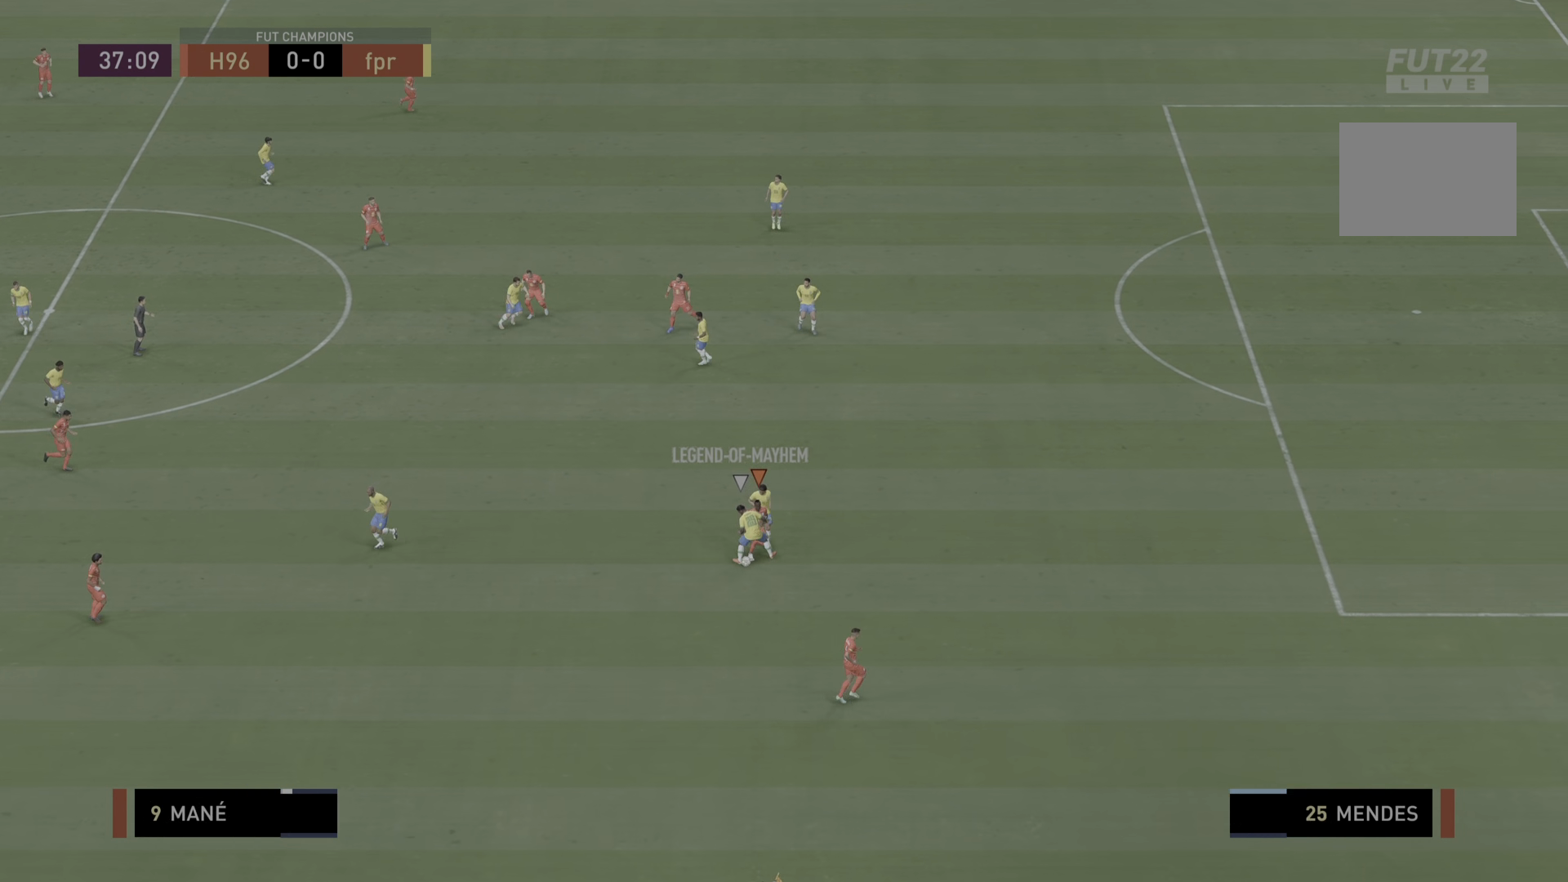
{"buttons": [], "left_stick": "center", "right_stick": "center", "events": []}
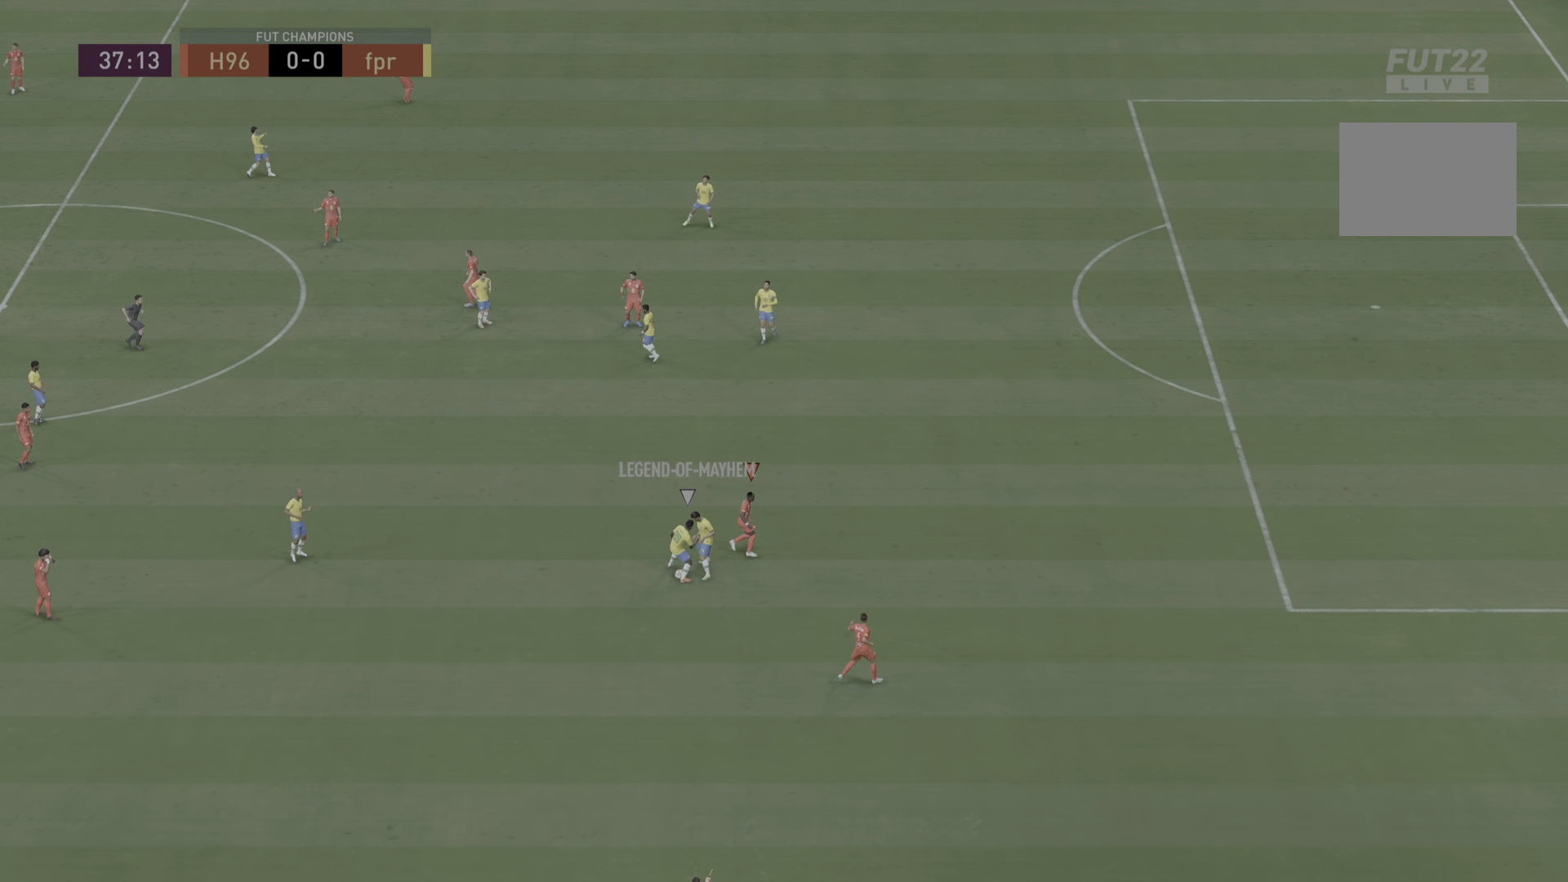
{"buttons": [], "left_stick": "center", "right_stick": "center", "events": []}
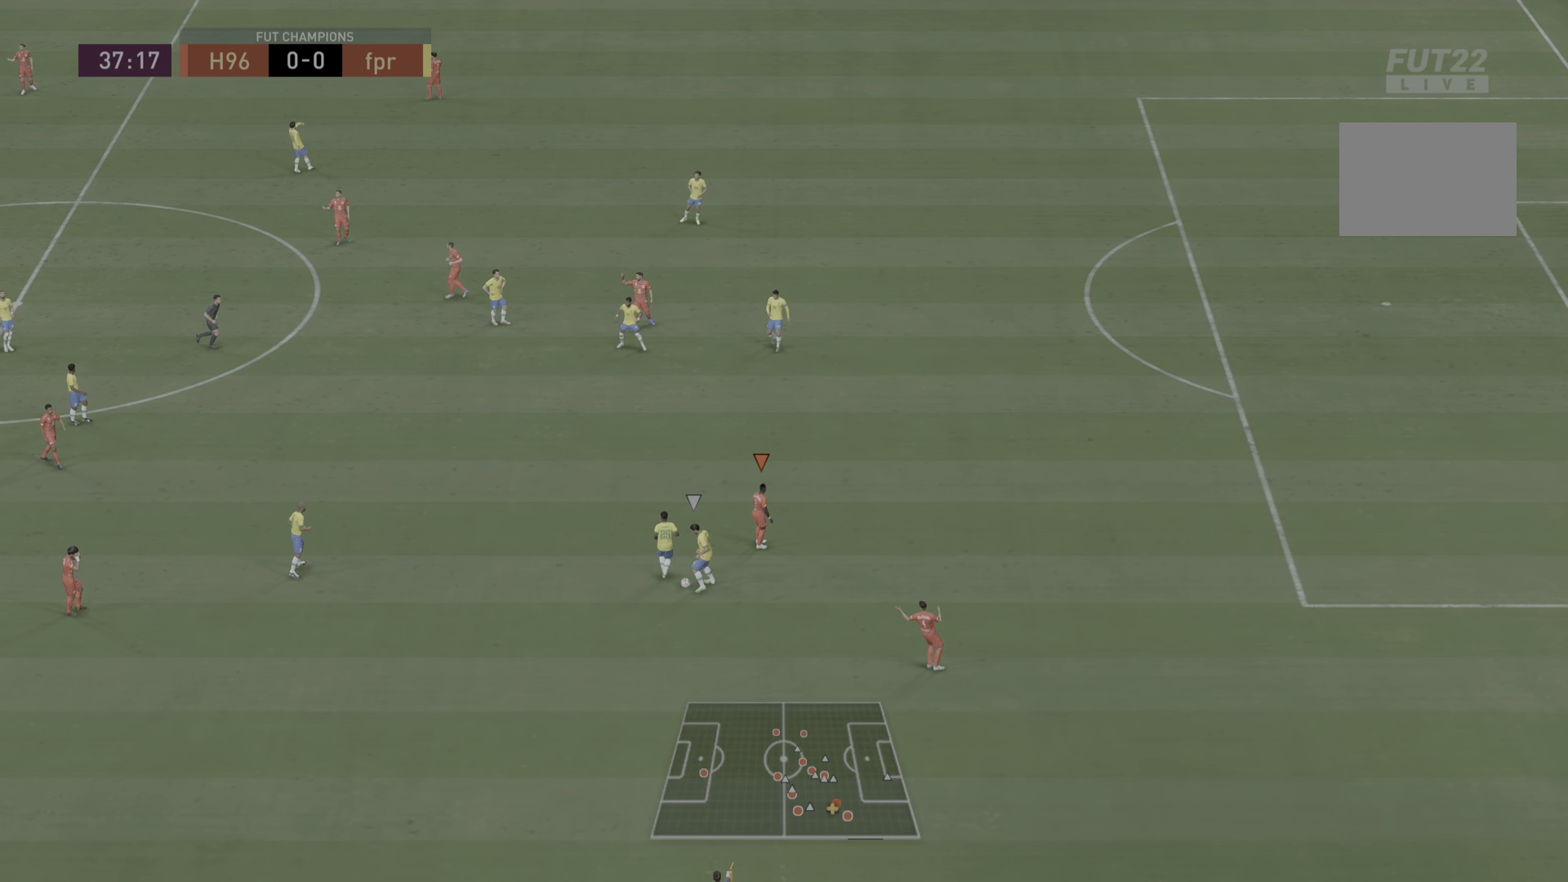
{"buttons": [], "left_stick": "center", "right_stick": "center", "events": []}
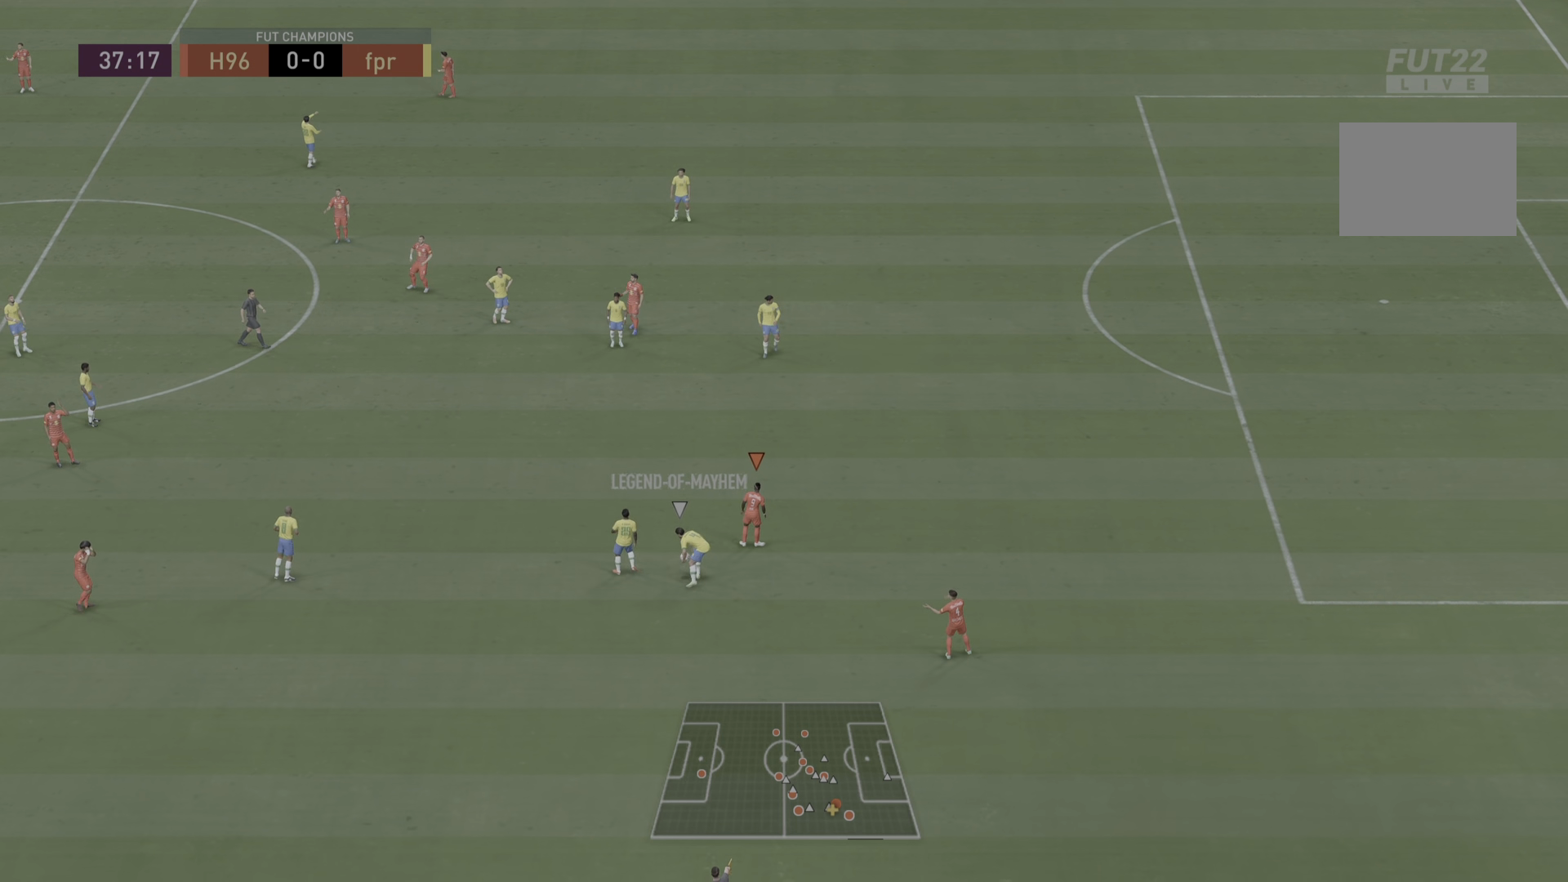
{"buttons": [], "left_stick": "center", "right_stick": "center", "events": []}
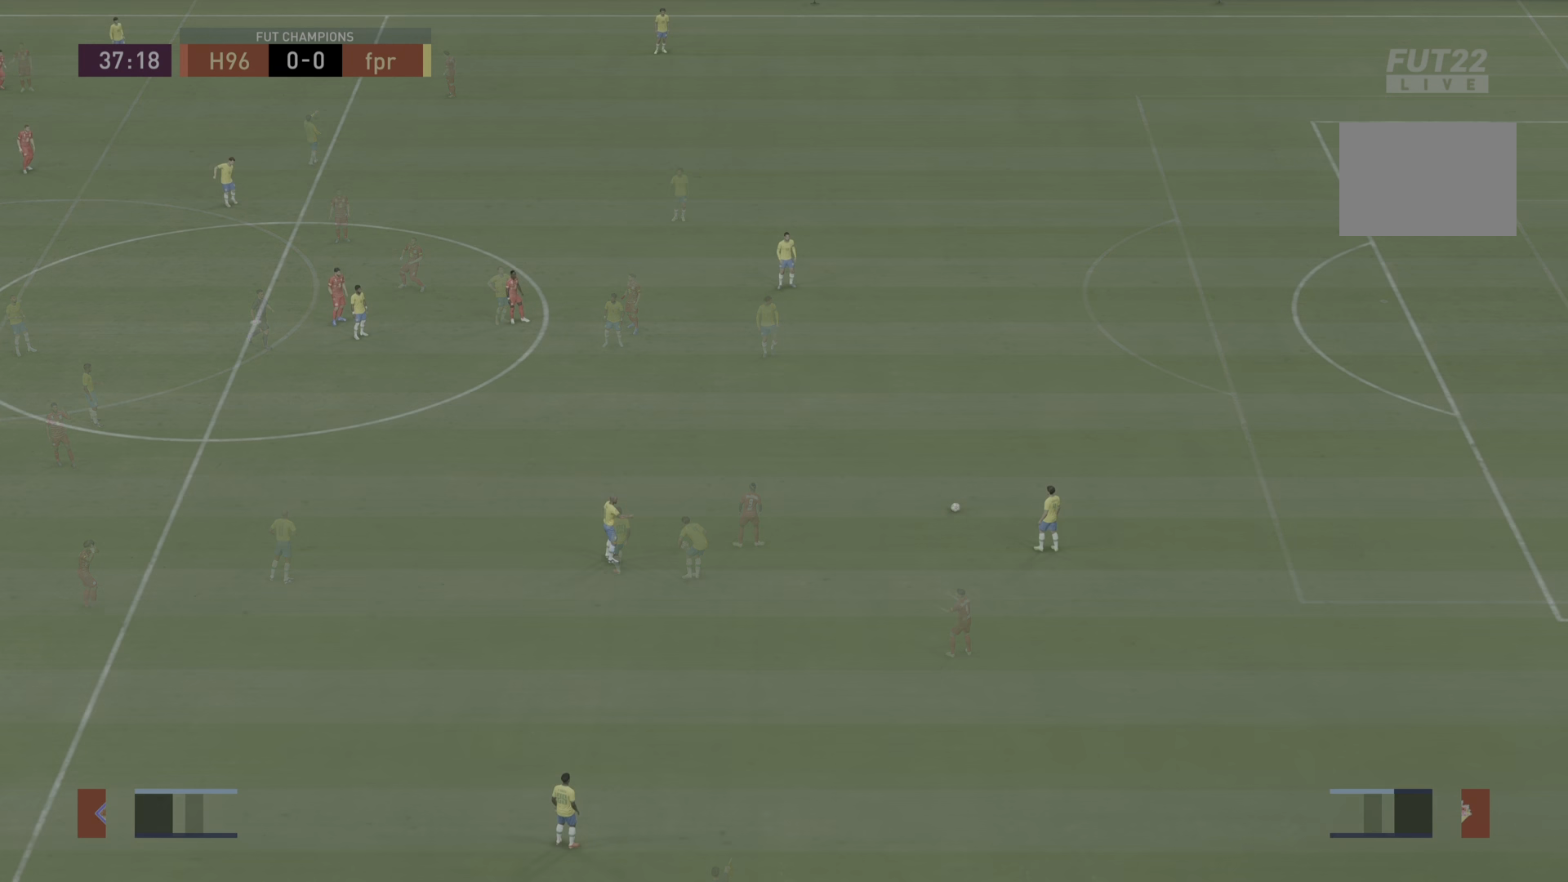
{"buttons": [], "left_stick": "center", "right_stick": "center", "events": []}
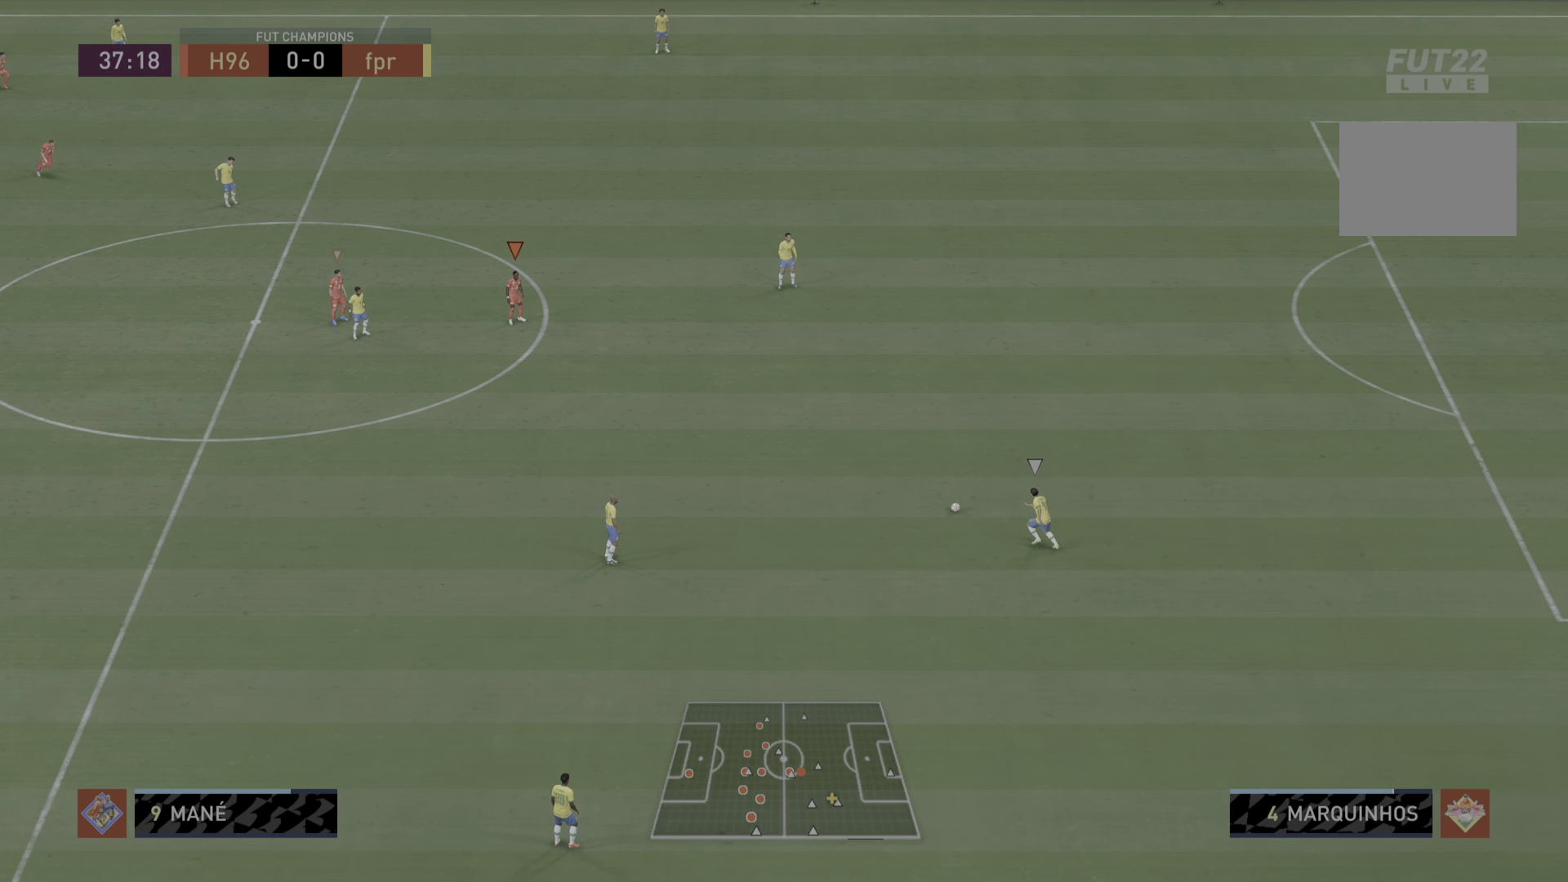
{"buttons": [], "left_stick": "down-right", "right_stick": "center", "events": [[66, "left_stick", "down"], [250, "left_stick", "down-right"]]}
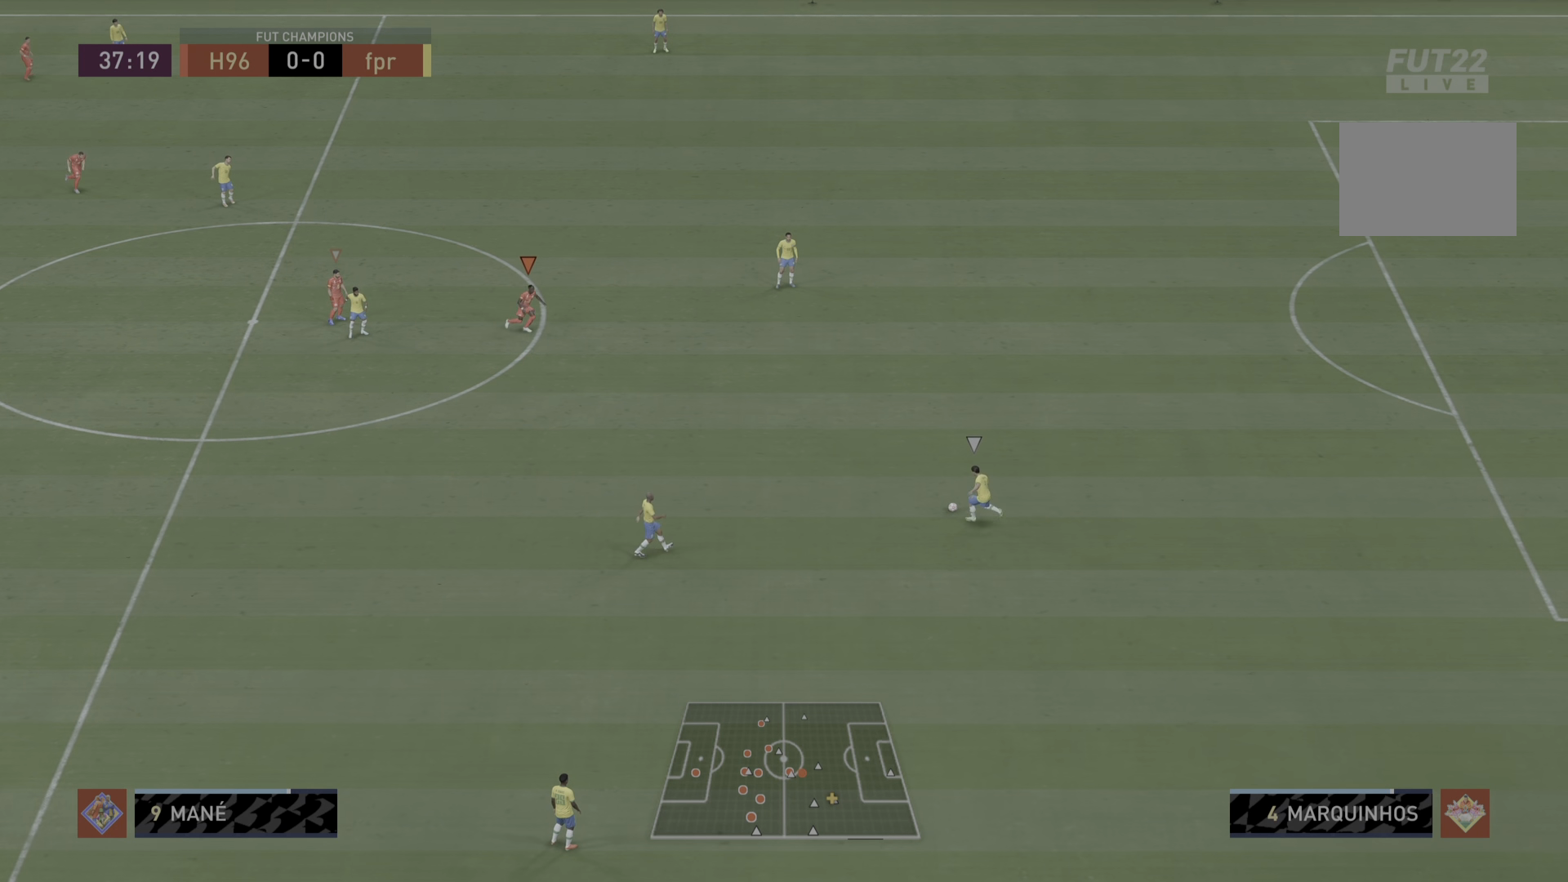
{"buttons": [], "left_stick": "center", "right_stick": "center", "events": [[67, "left_stick", "center"]]}
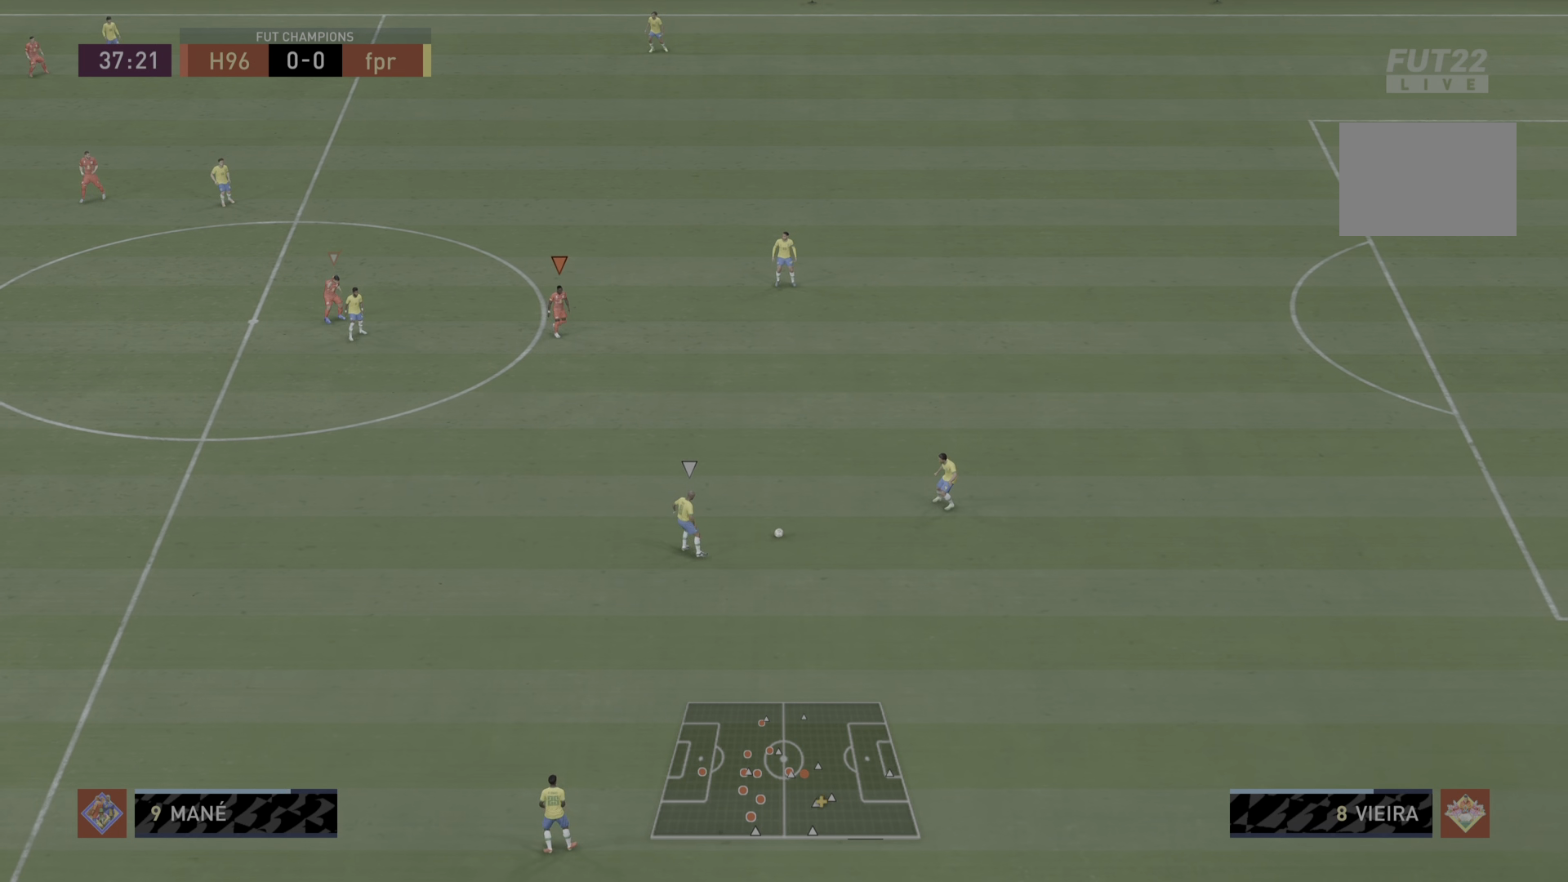
{"buttons": [], "left_stick": "center", "right_stick": "center", "events": []}
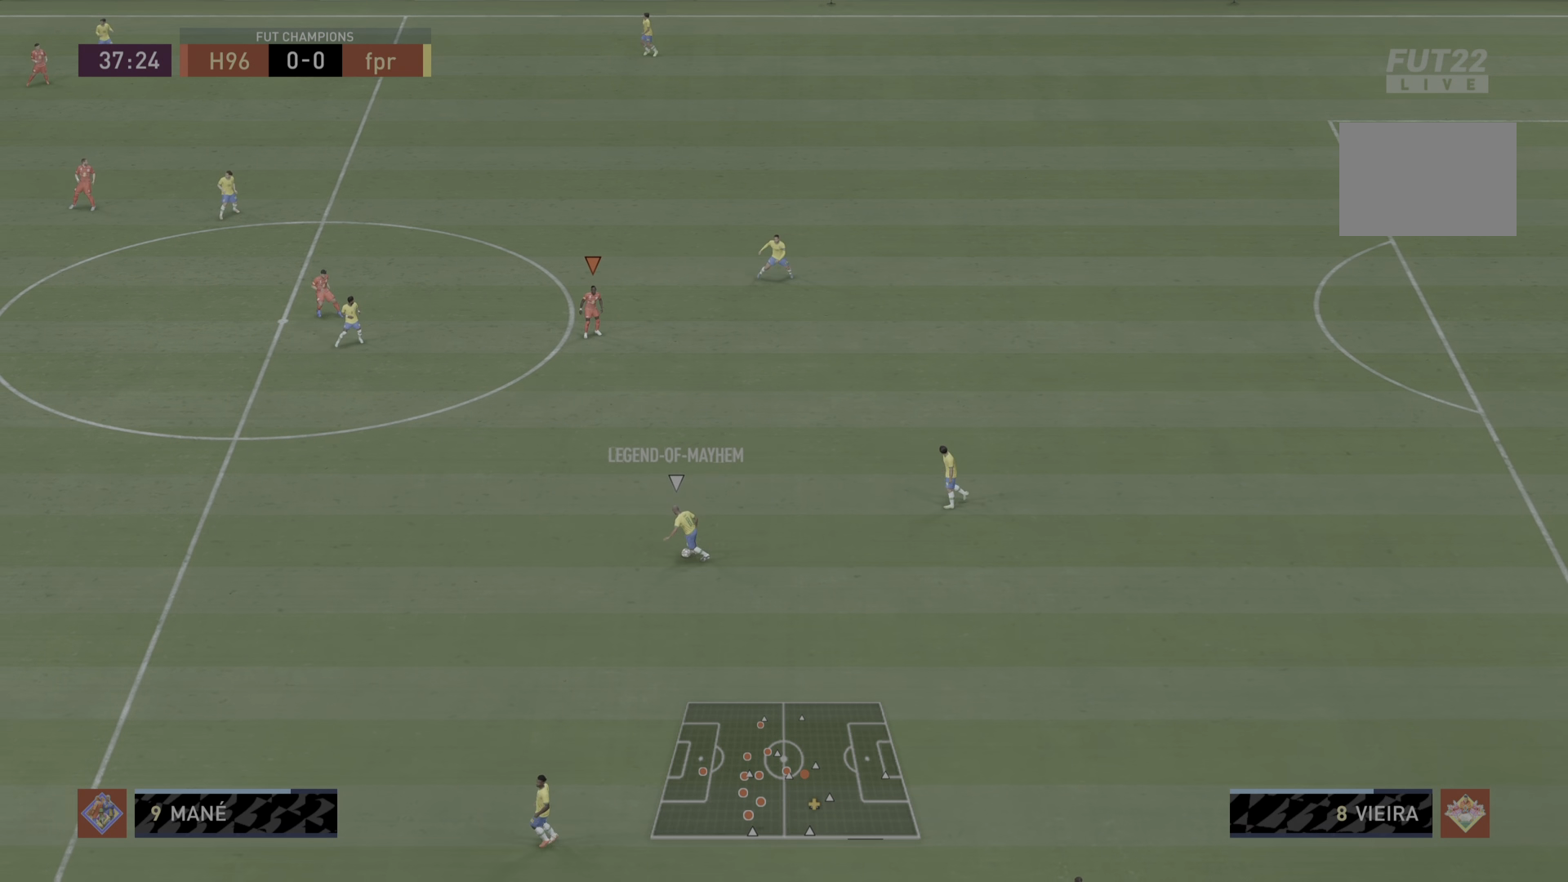
{"buttons": [], "left_stick": "down", "right_stick": "center", "events": [[167, "left_stick", "down"]]}
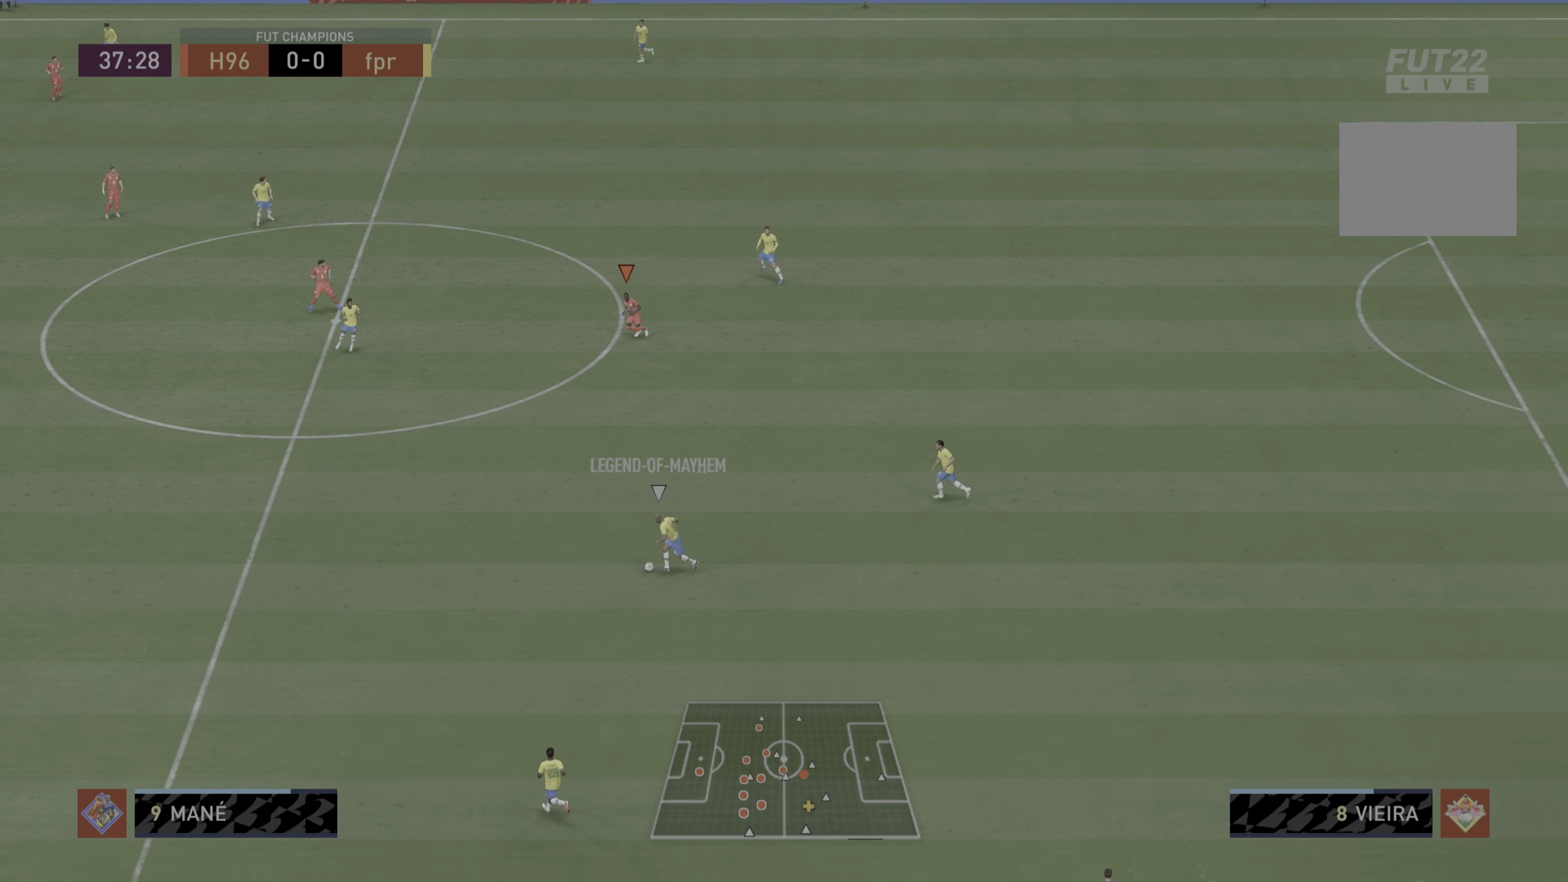
{"buttons": ["R1"], "left_stick": "down", "right_stick": "center", "events": [[83, "R1", "down"]]}